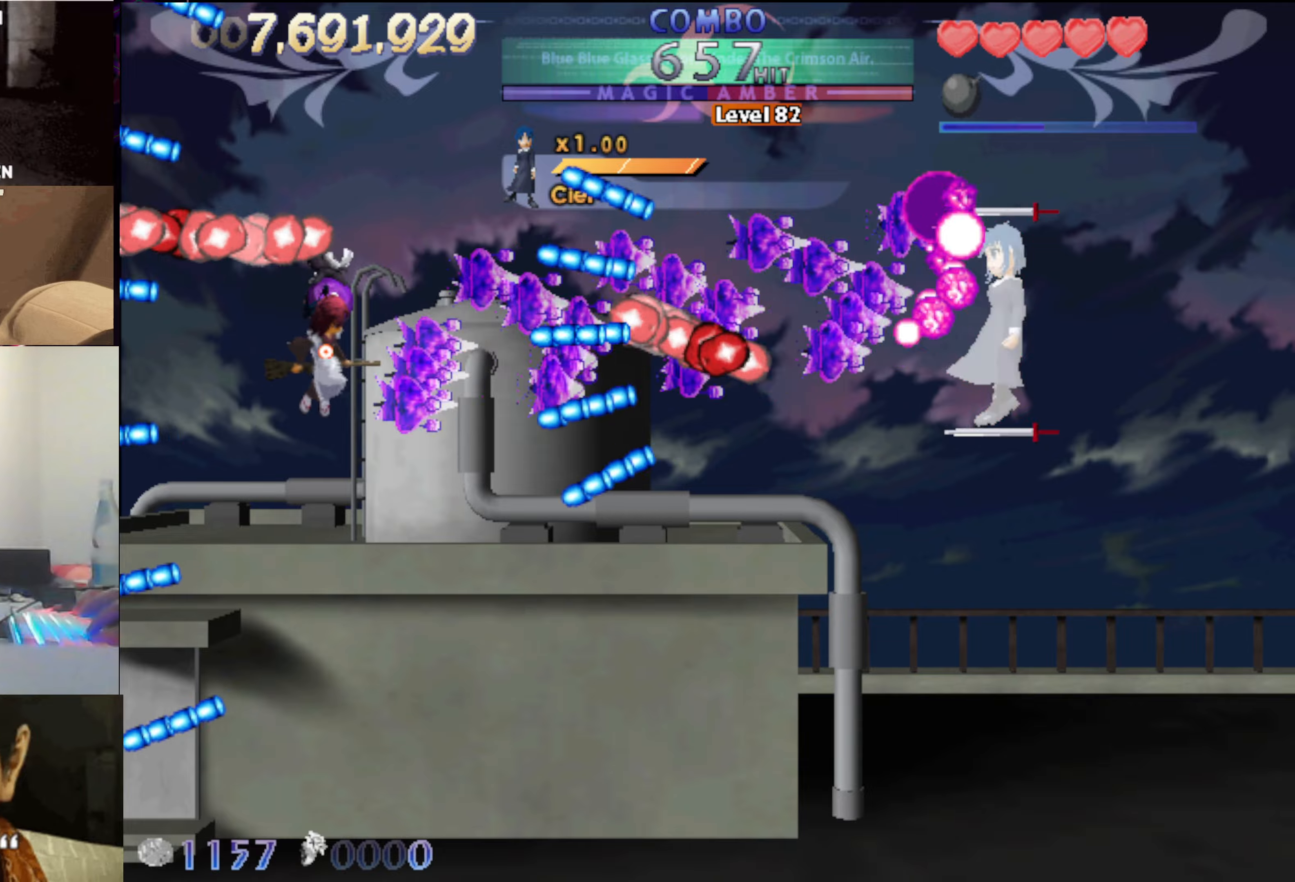
Gameplay with keyboard; each line is a JSON object with the keys held at the frame after it. "events" lists presses ("down") and releases ("up") of "auto", "c", "down", "left", "right", "up", "v", "x" and "z" between this image and that frame as [ms after this image, input, new state], when the widget could be followed in between. No other keys are recorded. Mouse input is not recorded. Key names are as the overlay labels them; some are game actions (e.g. jump) rather than physical keys.
{"keys": ["down", "right"], "events": [[17, "down", "up"], [17, "left", "up"], [167, "left", "down"], [400, "down", "down"], [400, "left", "up"], [450, "right", "down"]]}
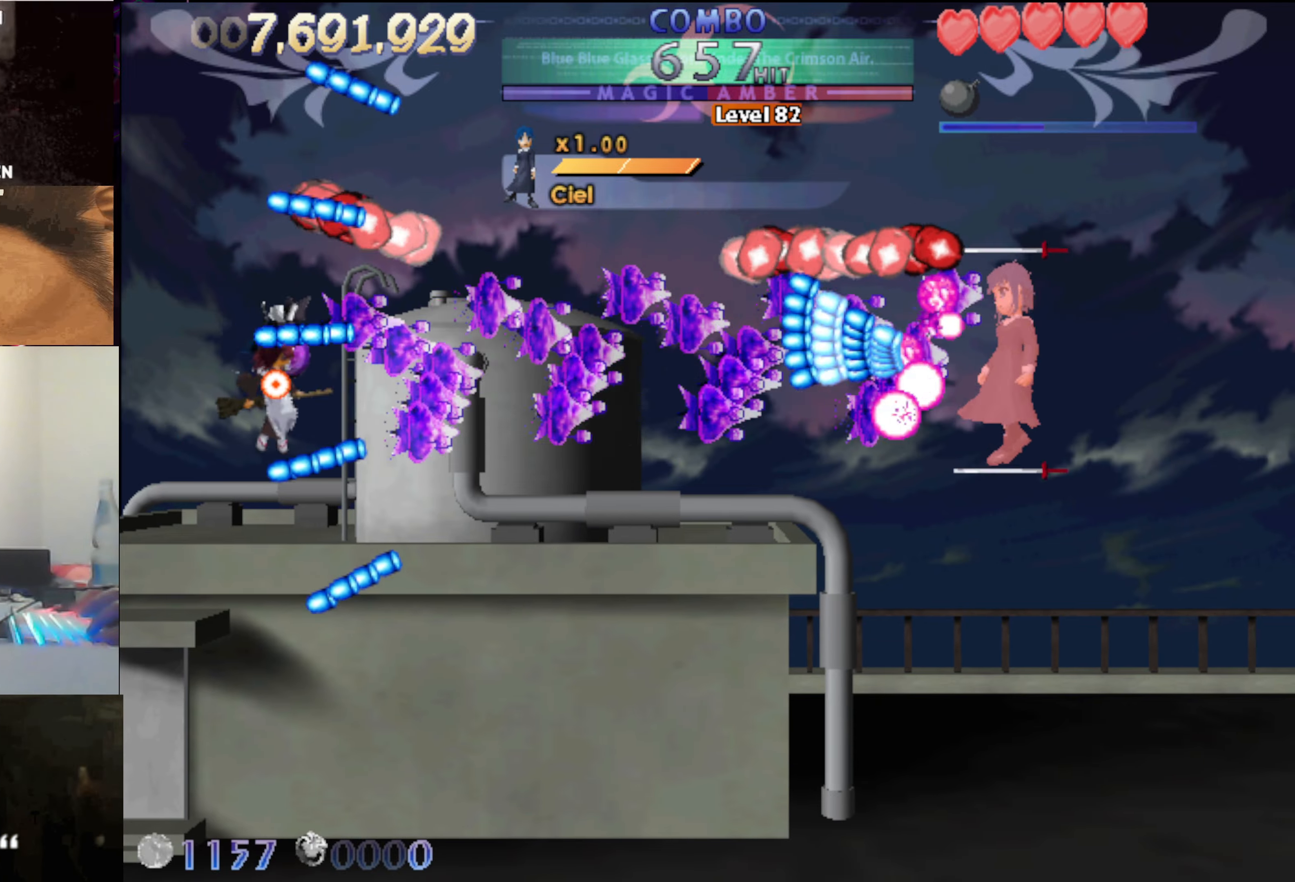
{"keys": ["left"], "events": [[83, "down", "up"], [233, "right", "up"], [267, "left", "down"], [417, "down", "down"], [467, "down", "up"]]}
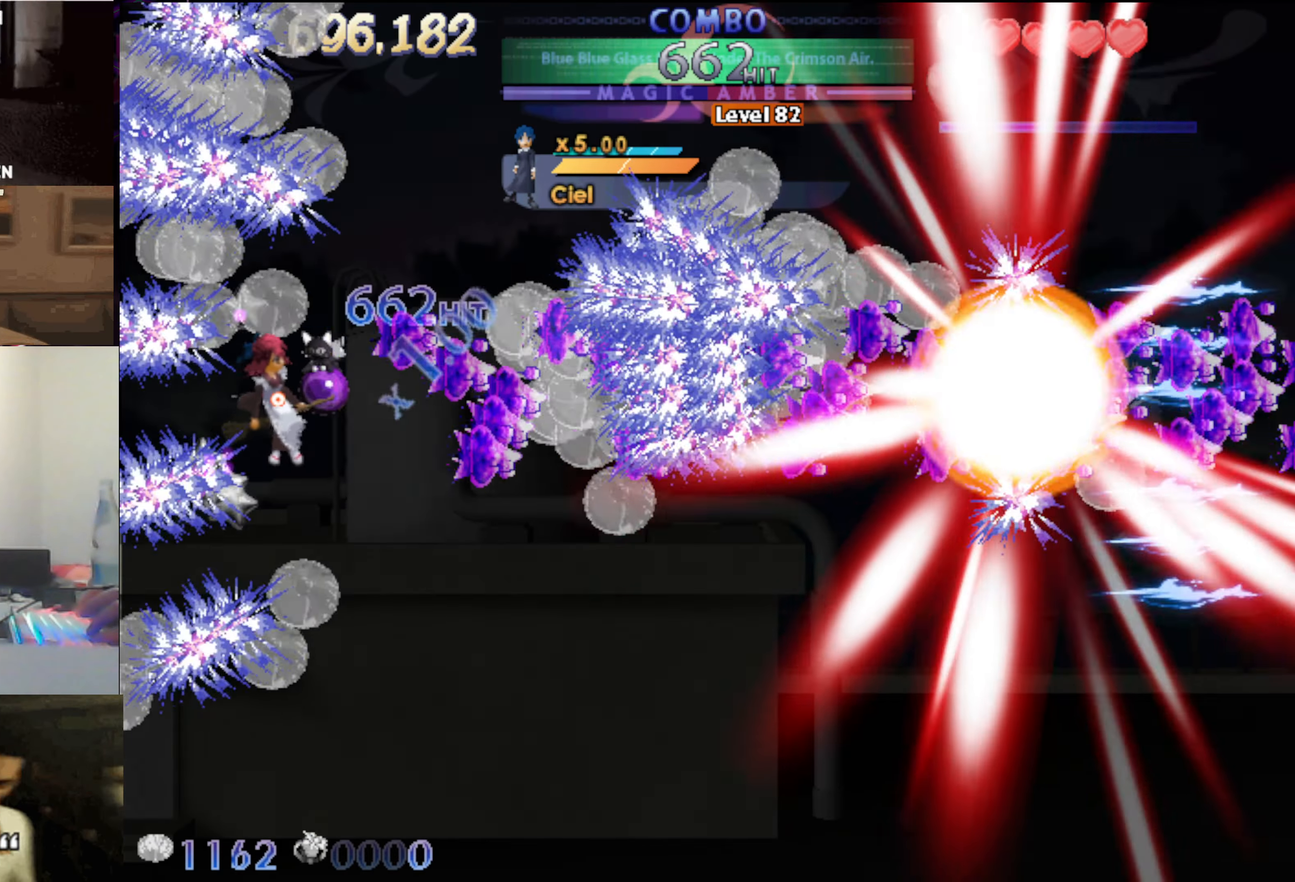
{"keys": ["right"], "events": [[200, "left", "up"], [200, "right", "down"], [333, "down", "down"], [483, "down", "up"]]}
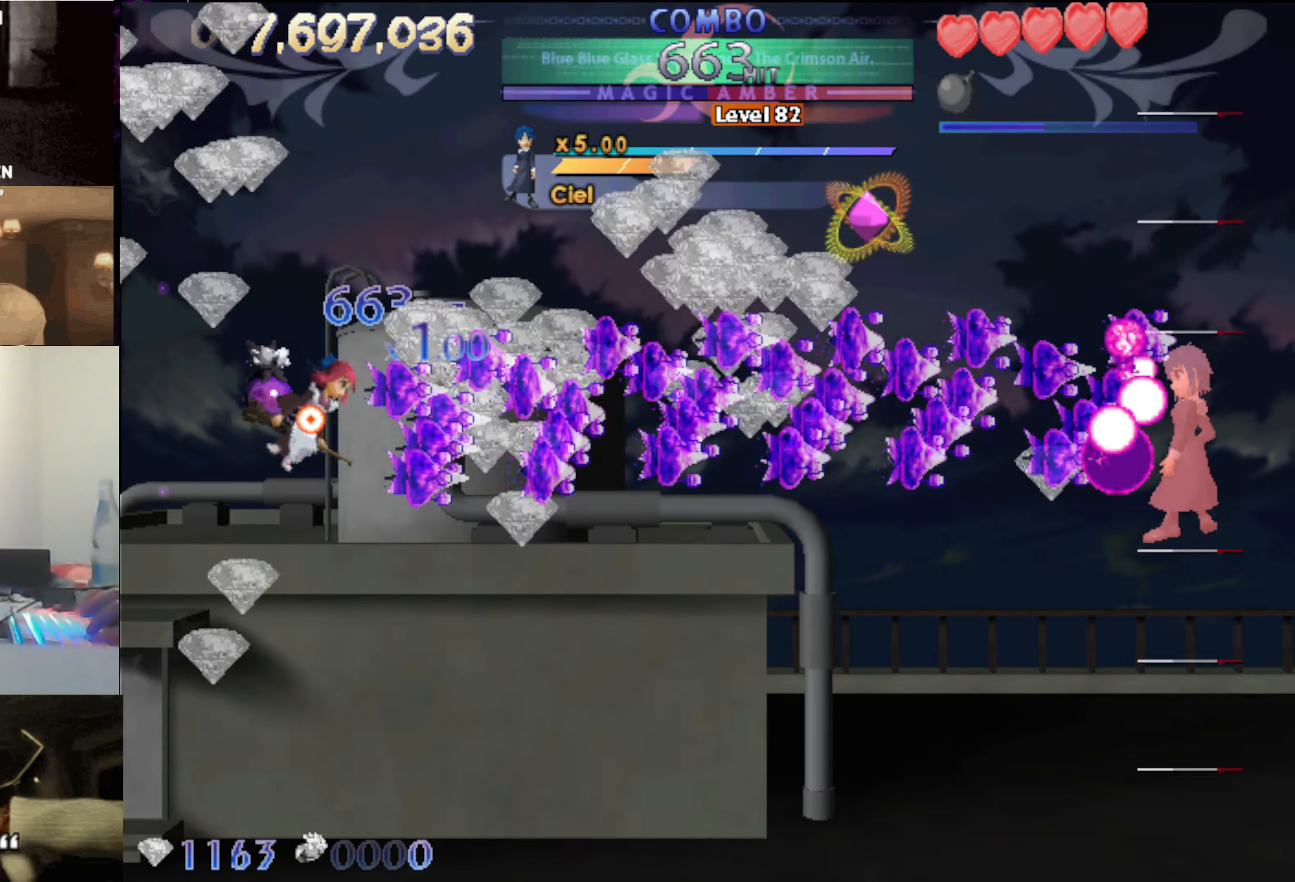
{"keys": ["right", "up"], "events": [[117, "up", "down"]]}
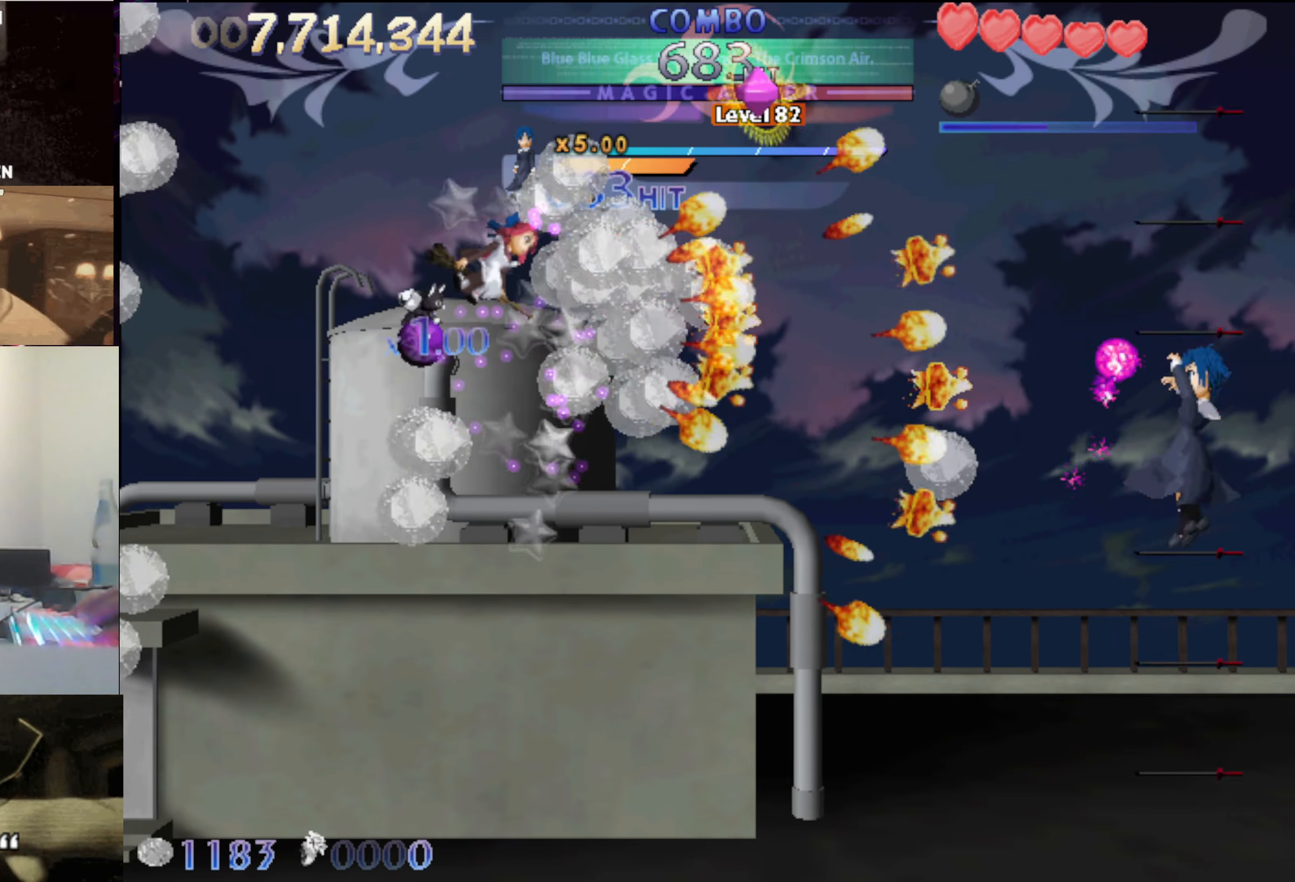
{"keys": ["down"], "events": [[183, "right", "up"], [317, "right", "down"], [367, "up", "up"], [467, "down", "down"], [467, "right", "up"]]}
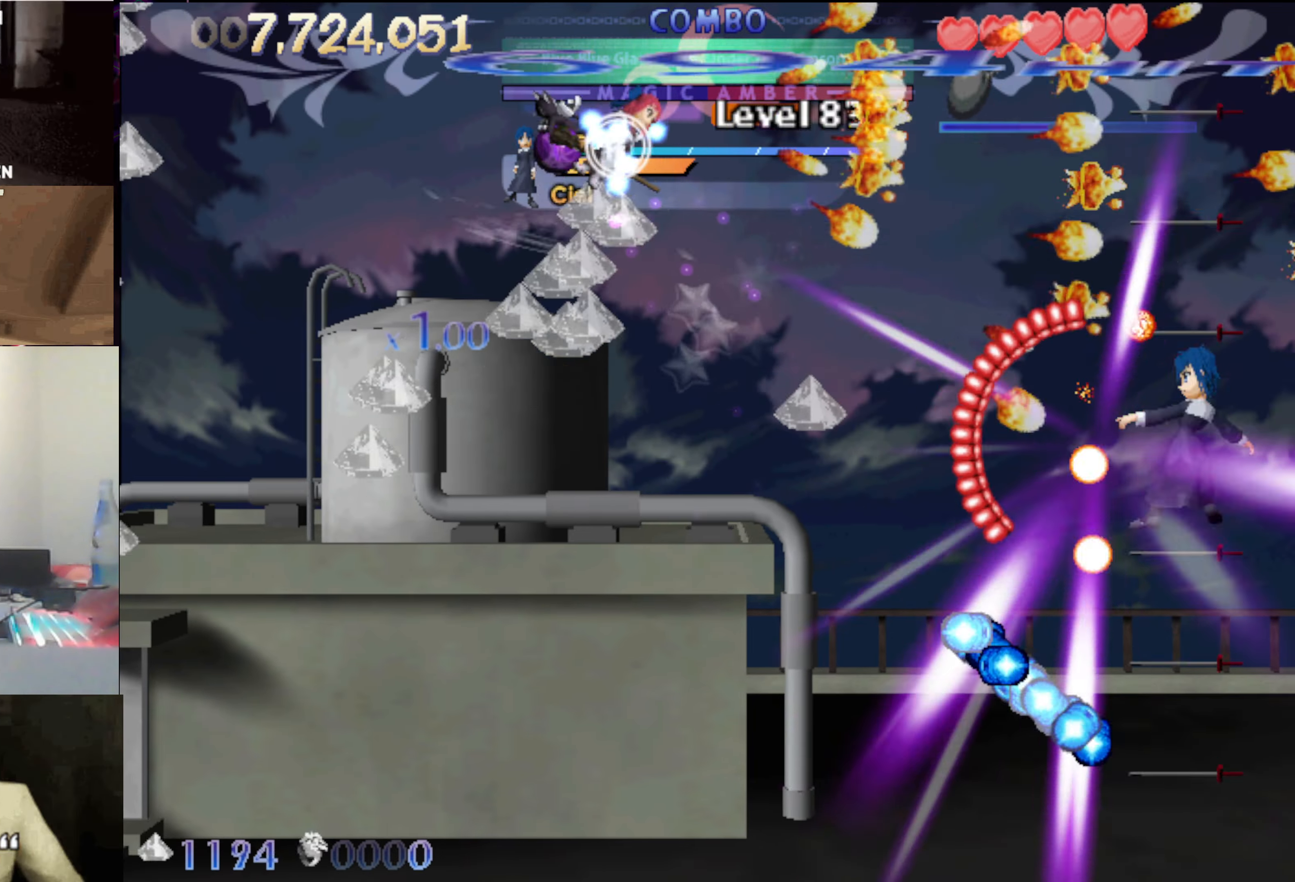
{"keys": ["down", "left", "x"], "events": [[50, "left", "down"], [200, "x", "down"], [283, "left", "up"], [383, "left", "down"]]}
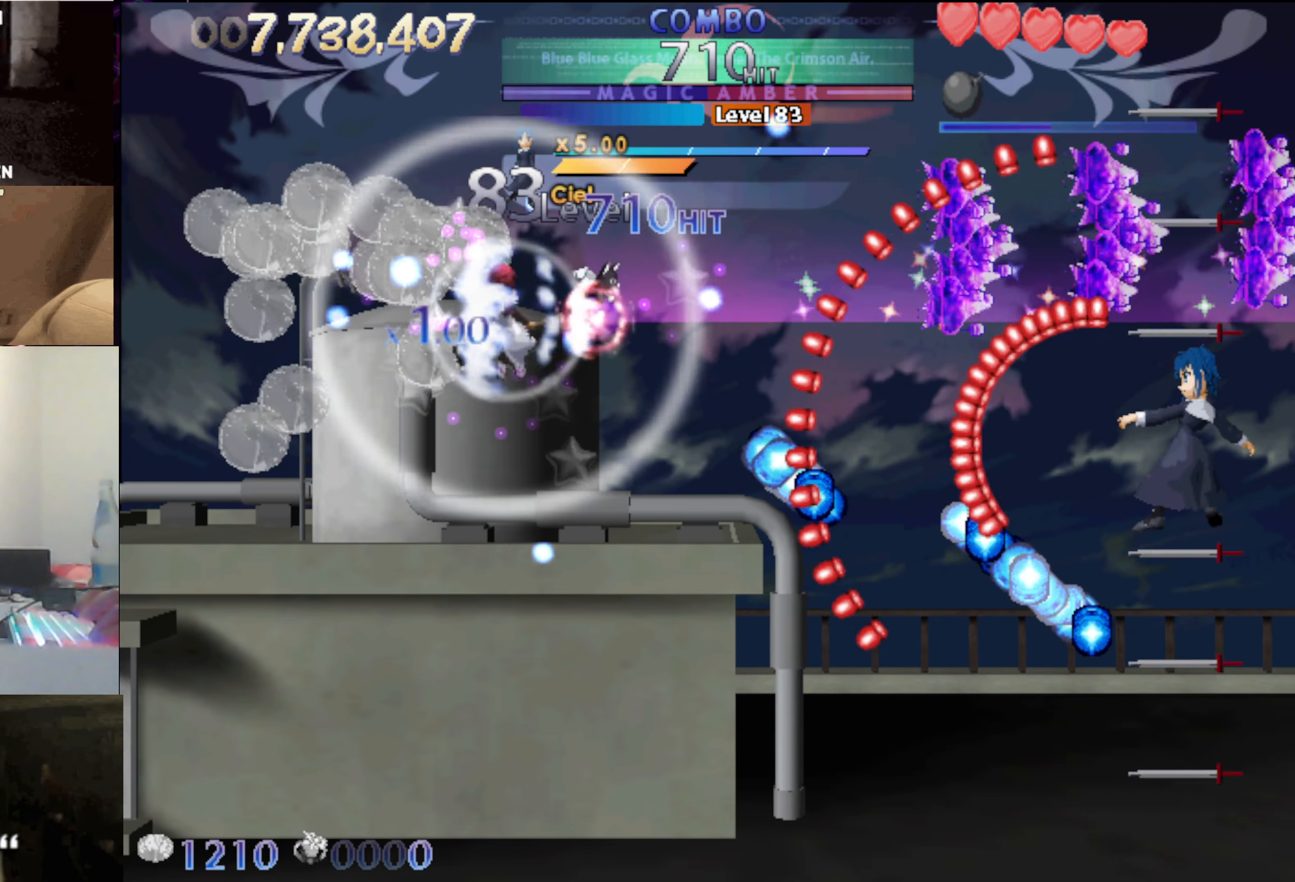
{"keys": ["down", "left", "x"], "events": [[33, "left", "up"], [67, "down", "up"], [117, "left", "down"], [167, "down", "down"], [267, "down", "up"], [500, "down", "down"]]}
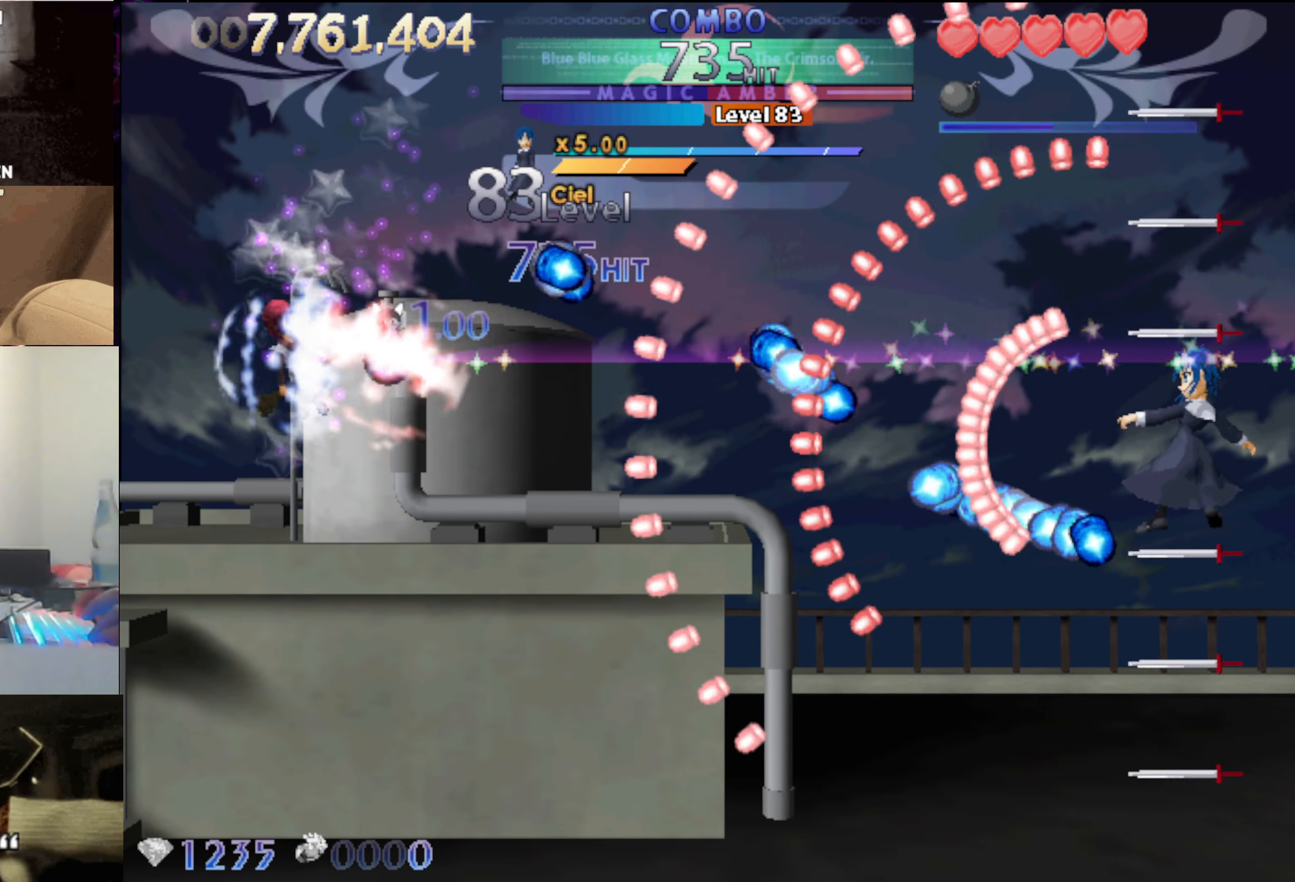
{"keys": ["down", "right"], "events": [[50, "down", "up"], [50, "x", "up"], [83, "left", "up"], [133, "left", "down"], [183, "down", "down"], [317, "down", "up"], [367, "left", "up"], [417, "down", "down"], [500, "right", "down"]]}
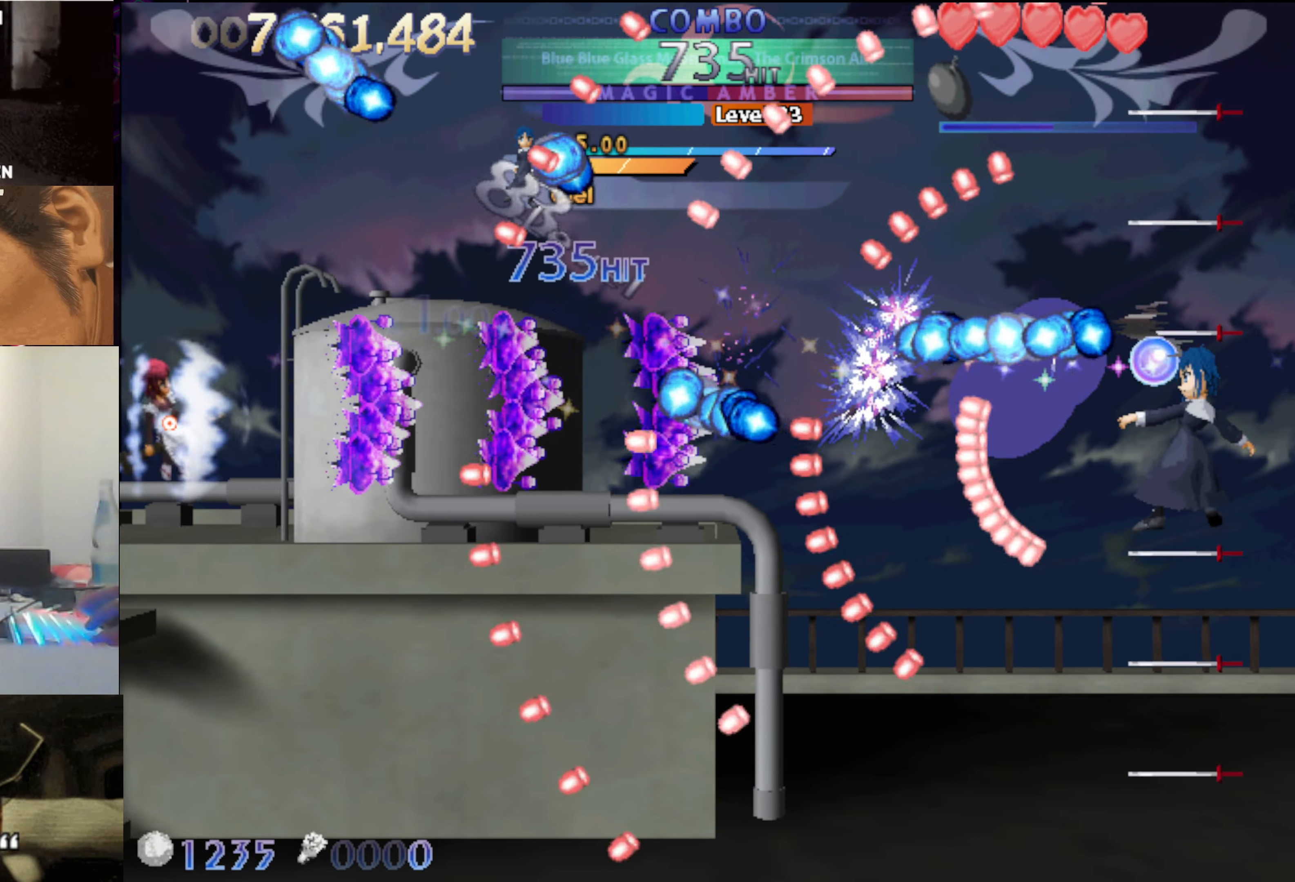
{"keys": [], "events": [[100, "down", "up"], [100, "right", "up"], [250, "down", "down"], [250, "left", "down"], [333, "down", "up"], [383, "left", "up"]]}
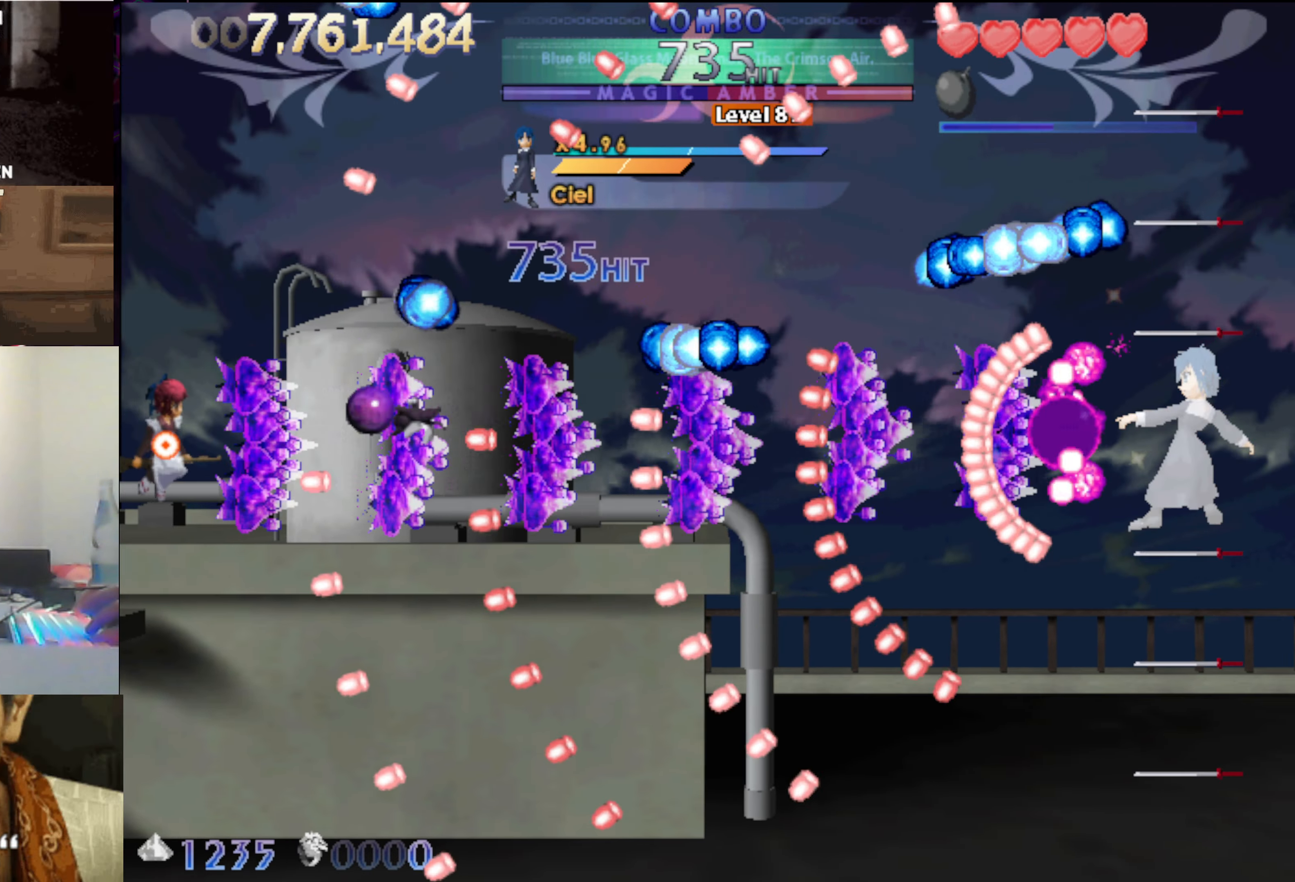
{"keys": ["up"], "events": [[33, "left", "down"], [117, "left", "up"], [117, "up", "down"], [217, "up", "up"], [500, "up", "down"]]}
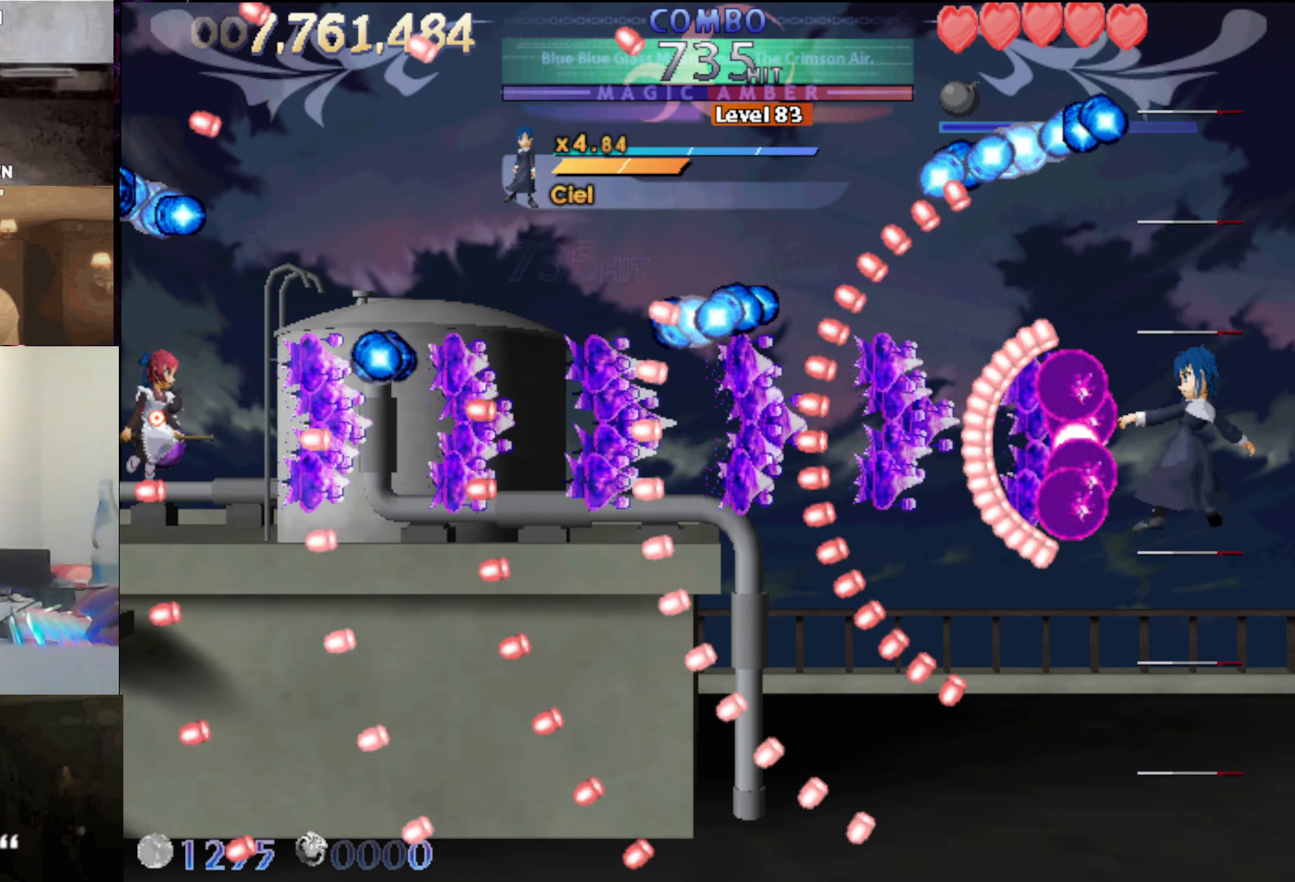
{"keys": ["right", "up"], "events": [[266, "right", "down"], [416, "right", "up"], [516, "right", "down"]]}
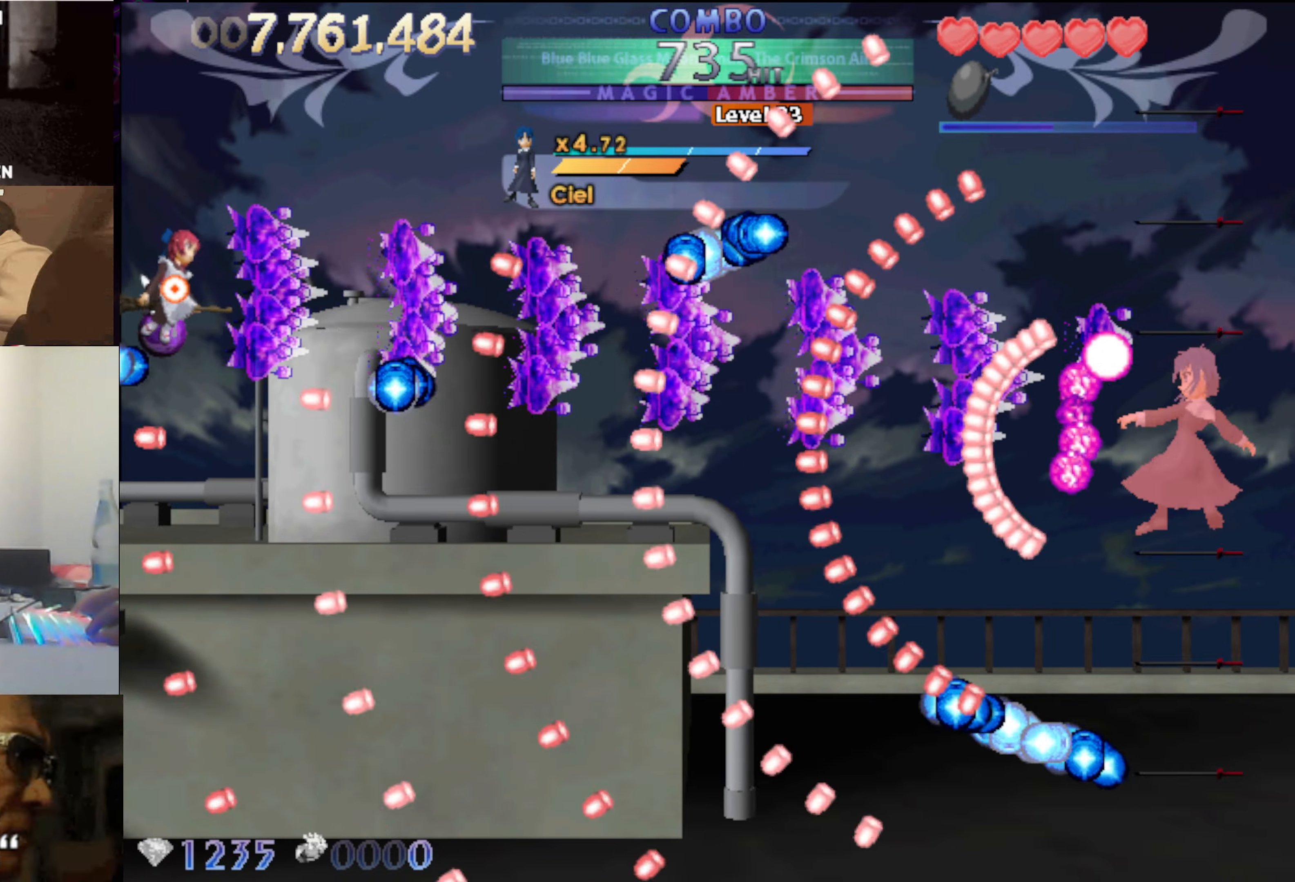
{"keys": ["down", "left"], "events": [[83, "right", "up"], [83, "up", "up"], [183, "down", "down"], [267, "down", "up"], [417, "left", "down"], [467, "down", "down"]]}
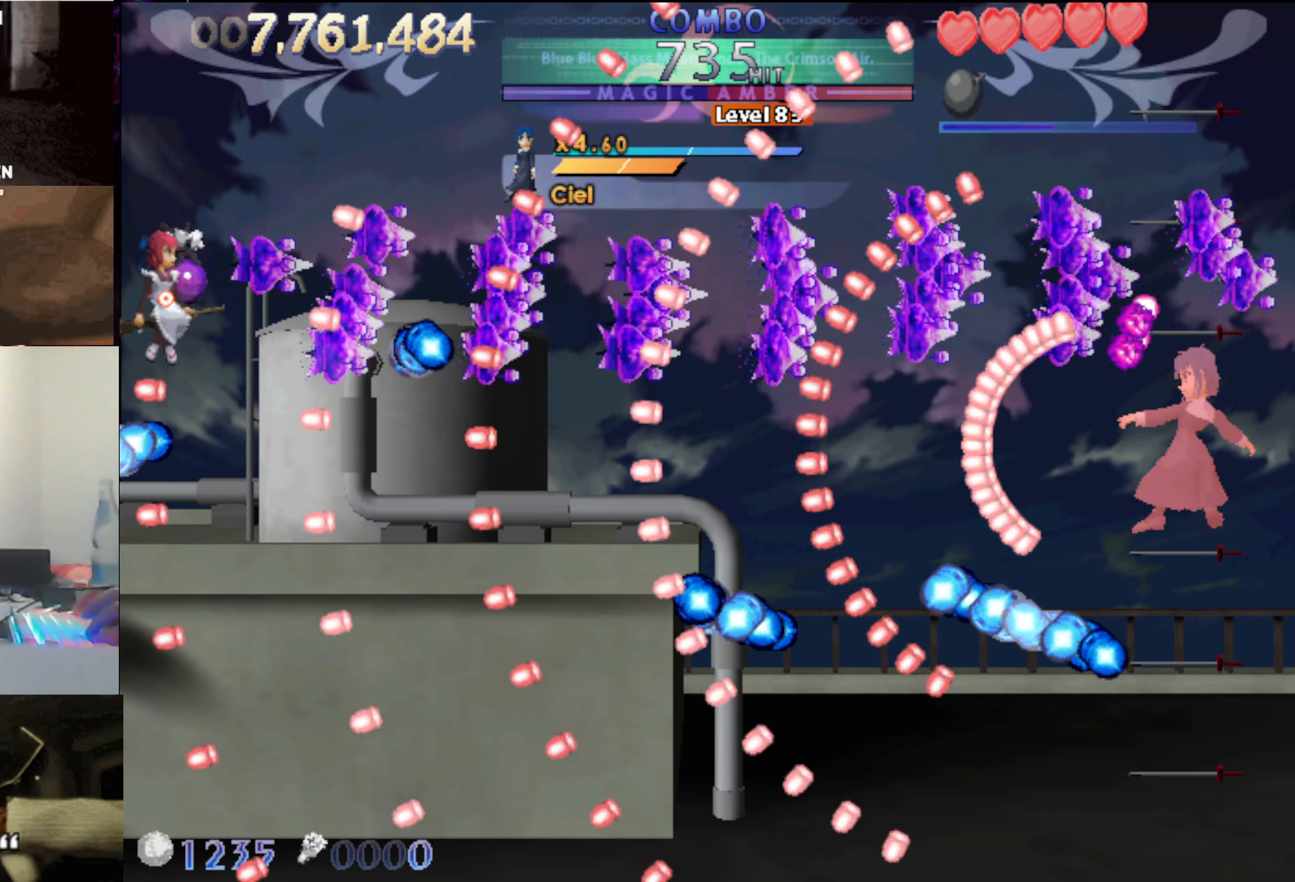
{"keys": ["down", "left"], "events": [[100, "down", "up"], [250, "down", "down"], [333, "down", "up"], [483, "down", "down"]]}
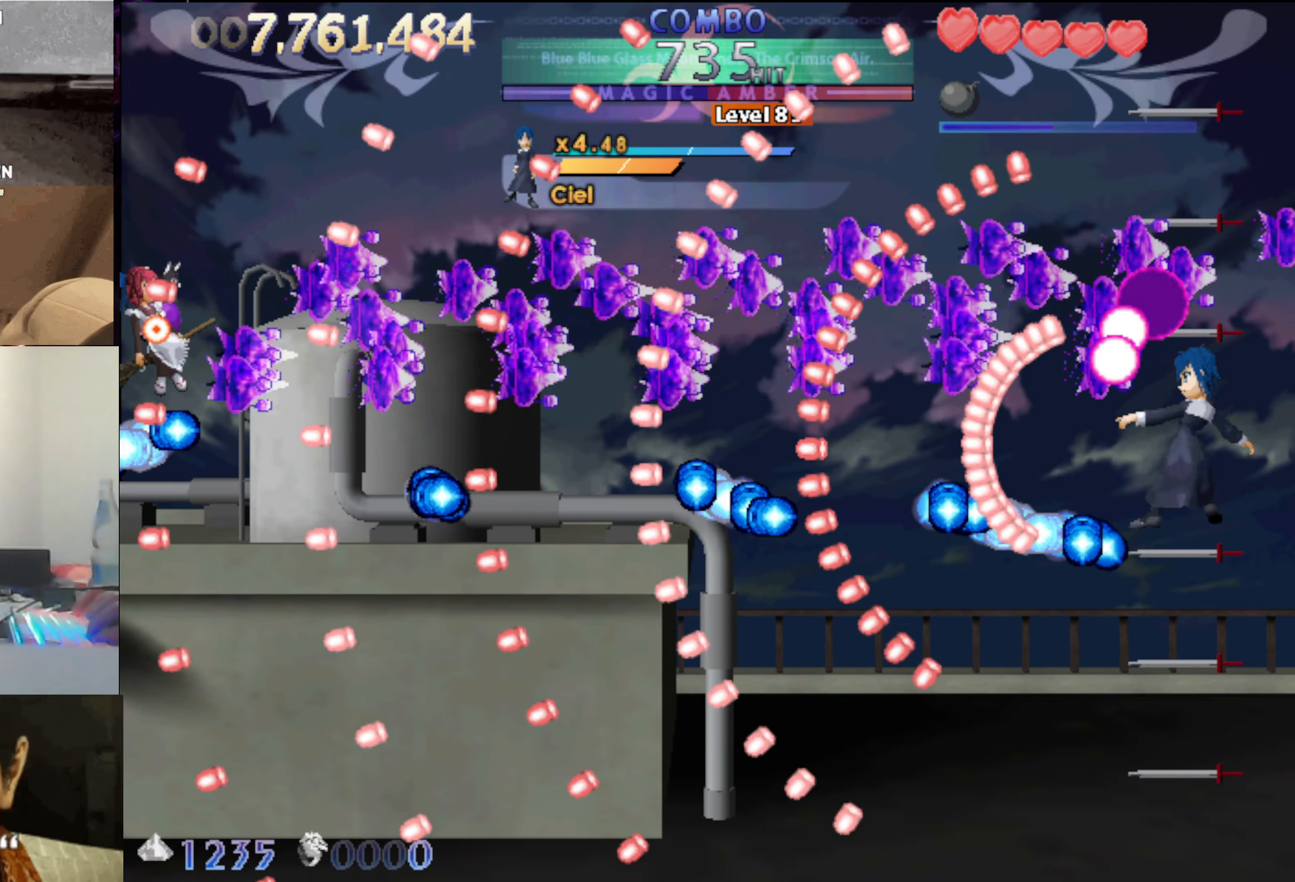
{"keys": [], "events": [[117, "down", "up"], [217, "left", "up"], [217, "up", "down"], [500, "up", "up"]]}
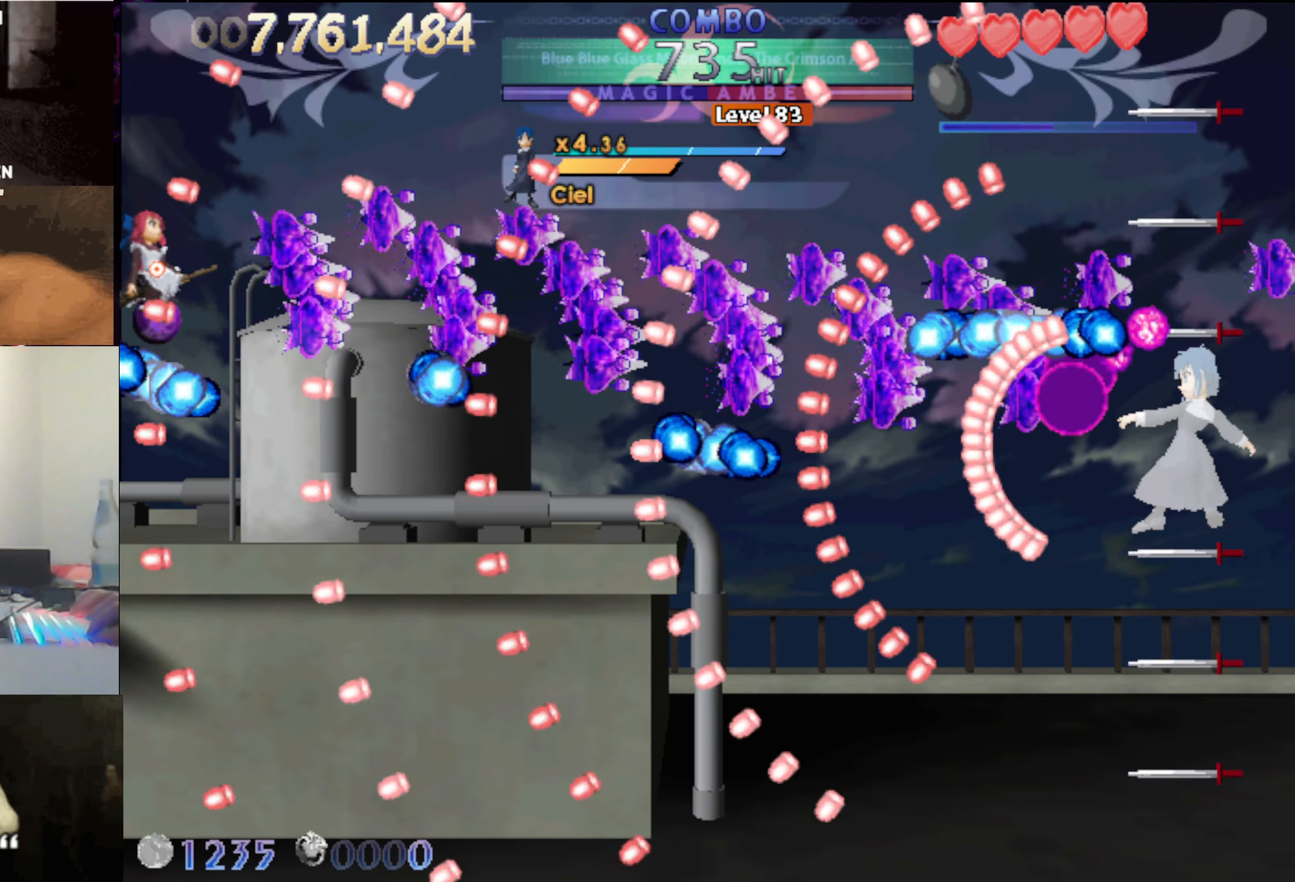
{"keys": ["up"], "events": [[233, "up", "down"]]}
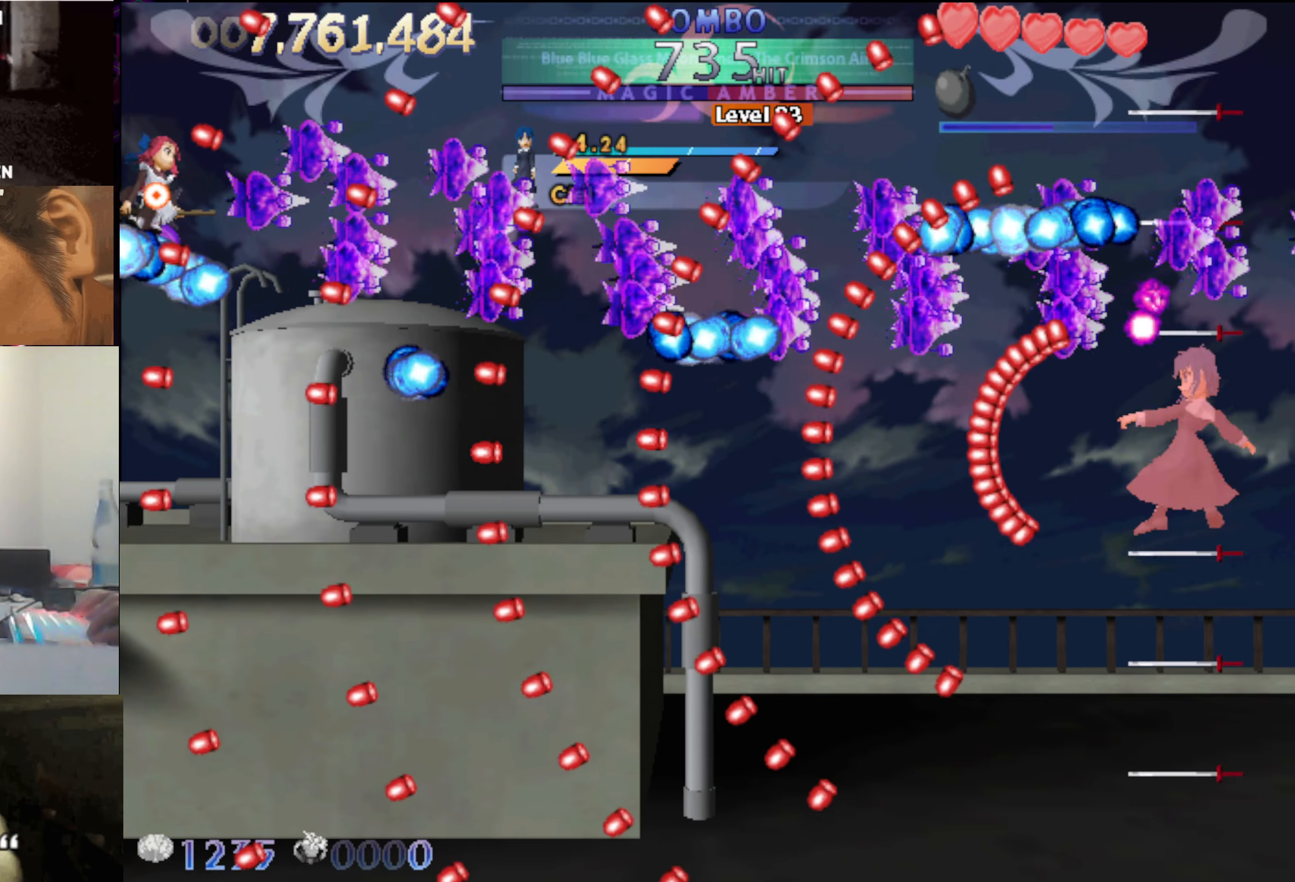
{"keys": [], "events": [[17, "right", "down"], [50, "up", "up"], [100, "right", "up"], [333, "down", "down"], [433, "down", "up"]]}
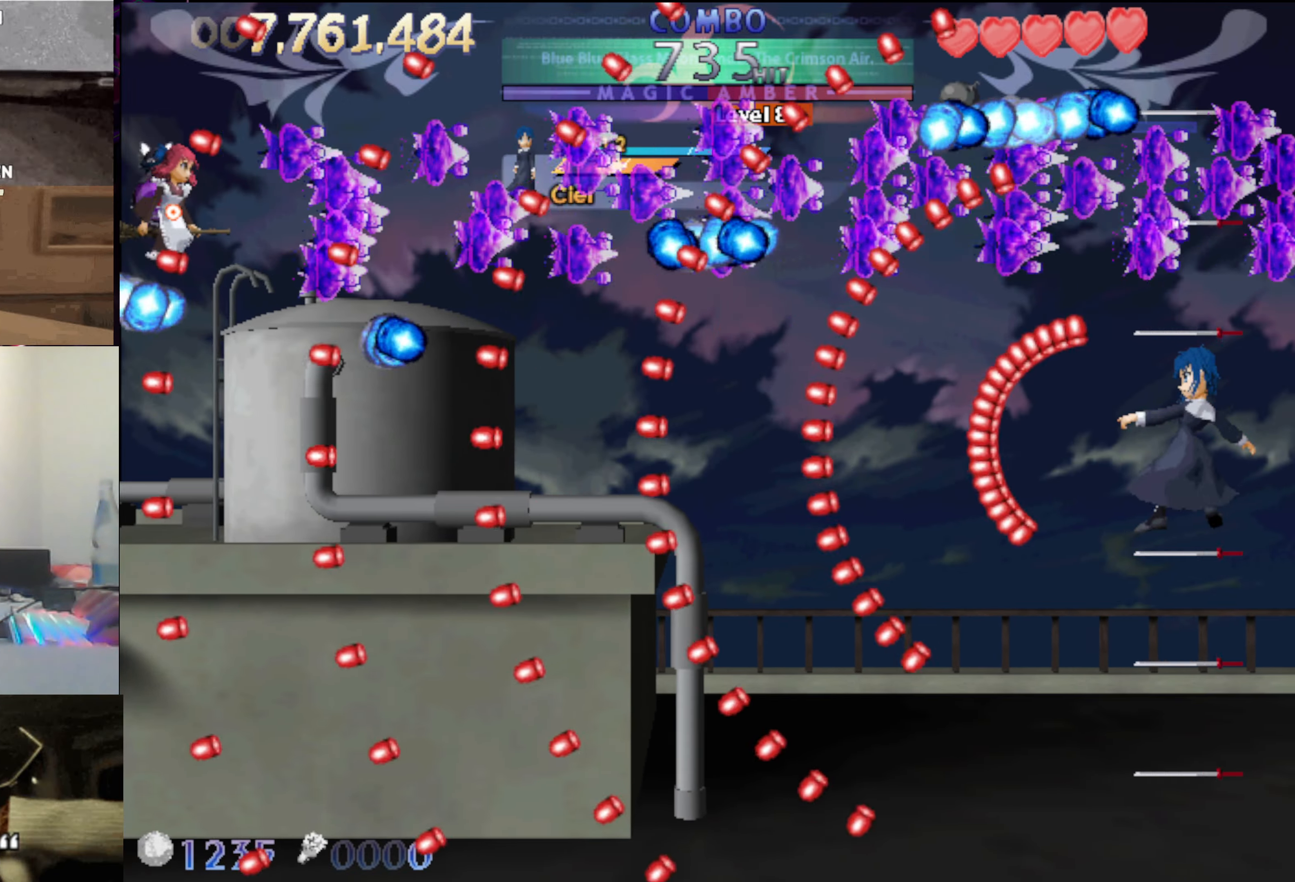
{"keys": [], "events": [[33, "right", "down"], [67, "up", "down"], [217, "right", "up"], [217, "up", "up"], [300, "right", "down"], [400, "up", "down"], [450, "right", "up"], [500, "up", "up"]]}
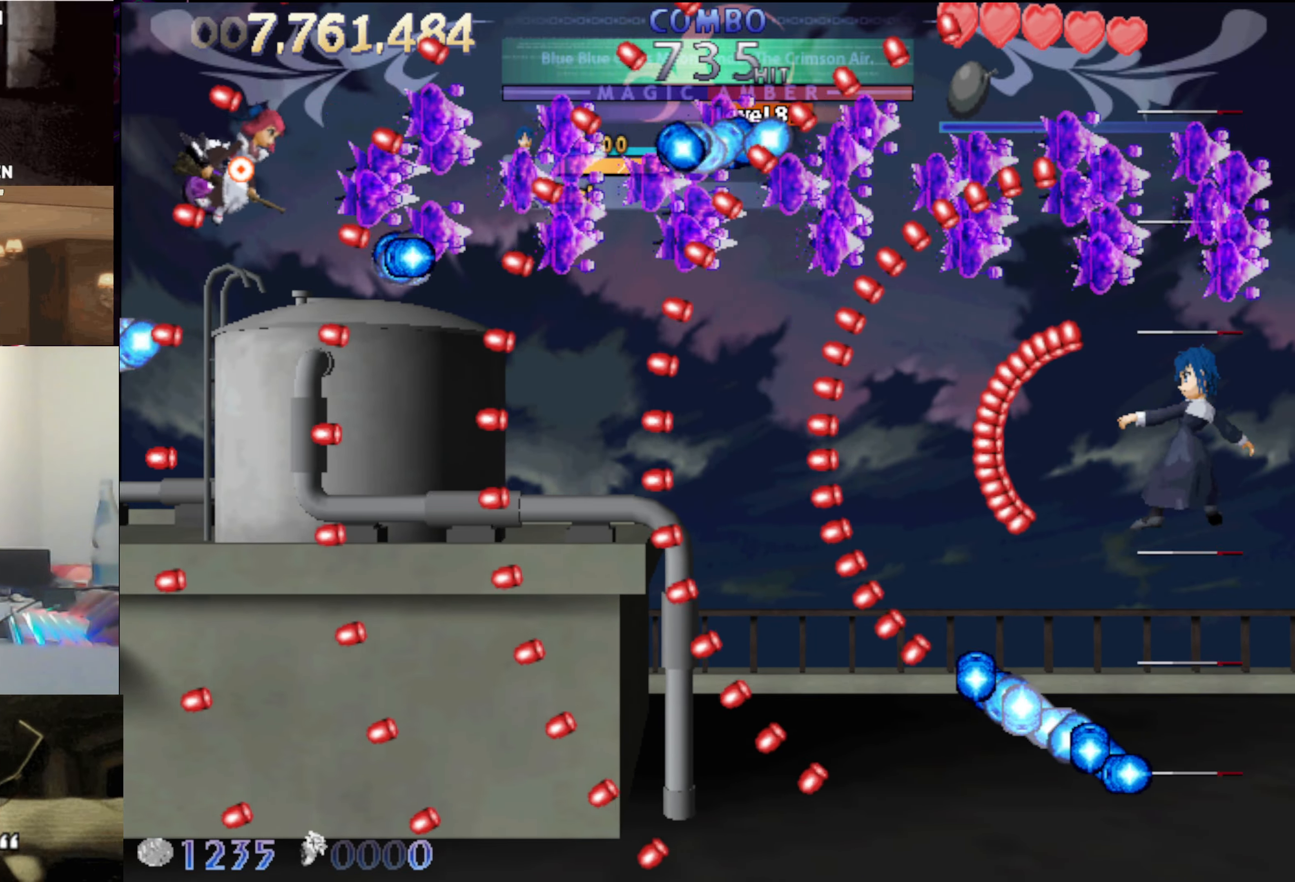
{"keys": ["down", "left"], "events": [[267, "right", "down"], [367, "right", "up"], [417, "left", "down"], [467, "down", "down"]]}
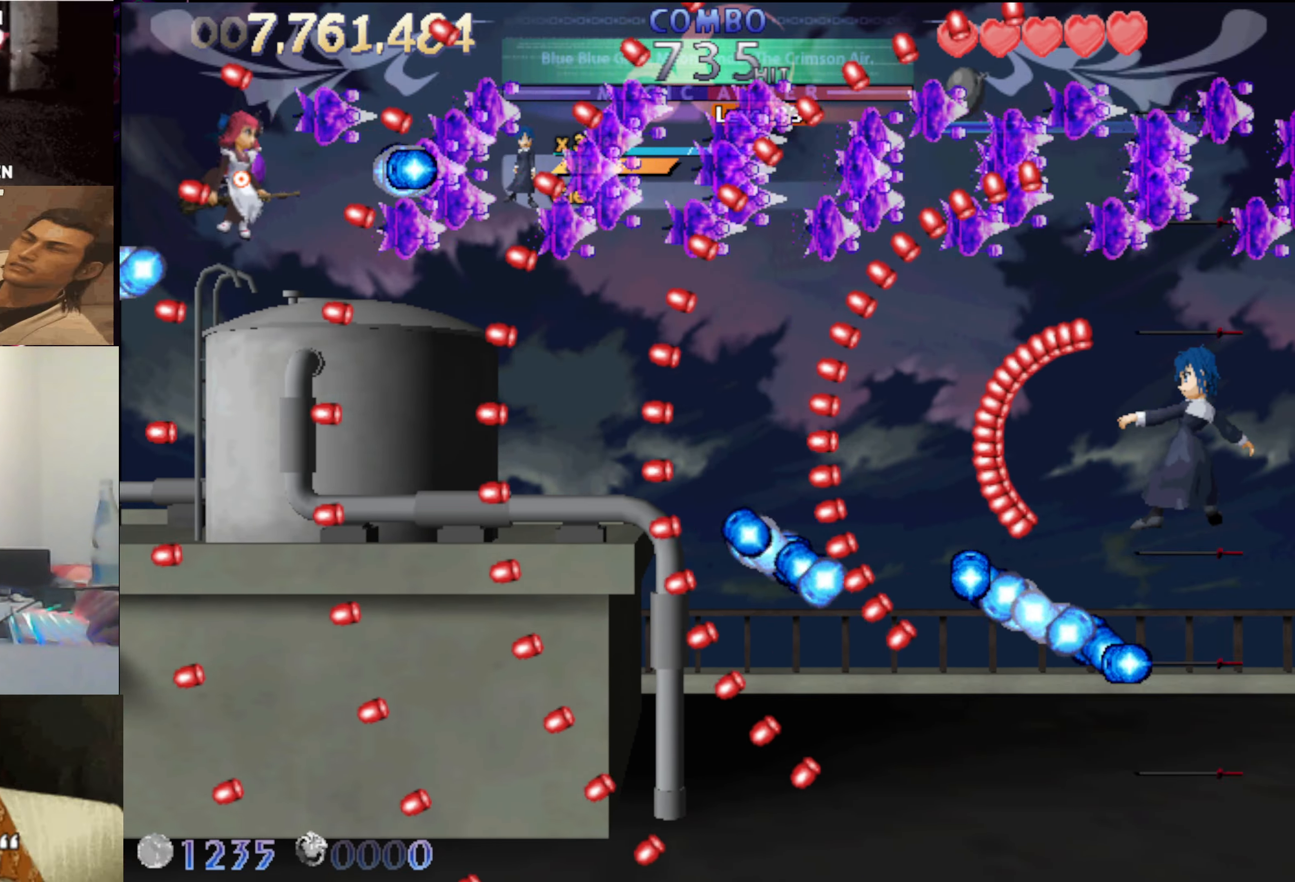
{"keys": ["left"], "events": [[100, "left", "up"], [333, "down", "up"], [333, "right", "down"], [383, "right", "up"], [483, "left", "down"]]}
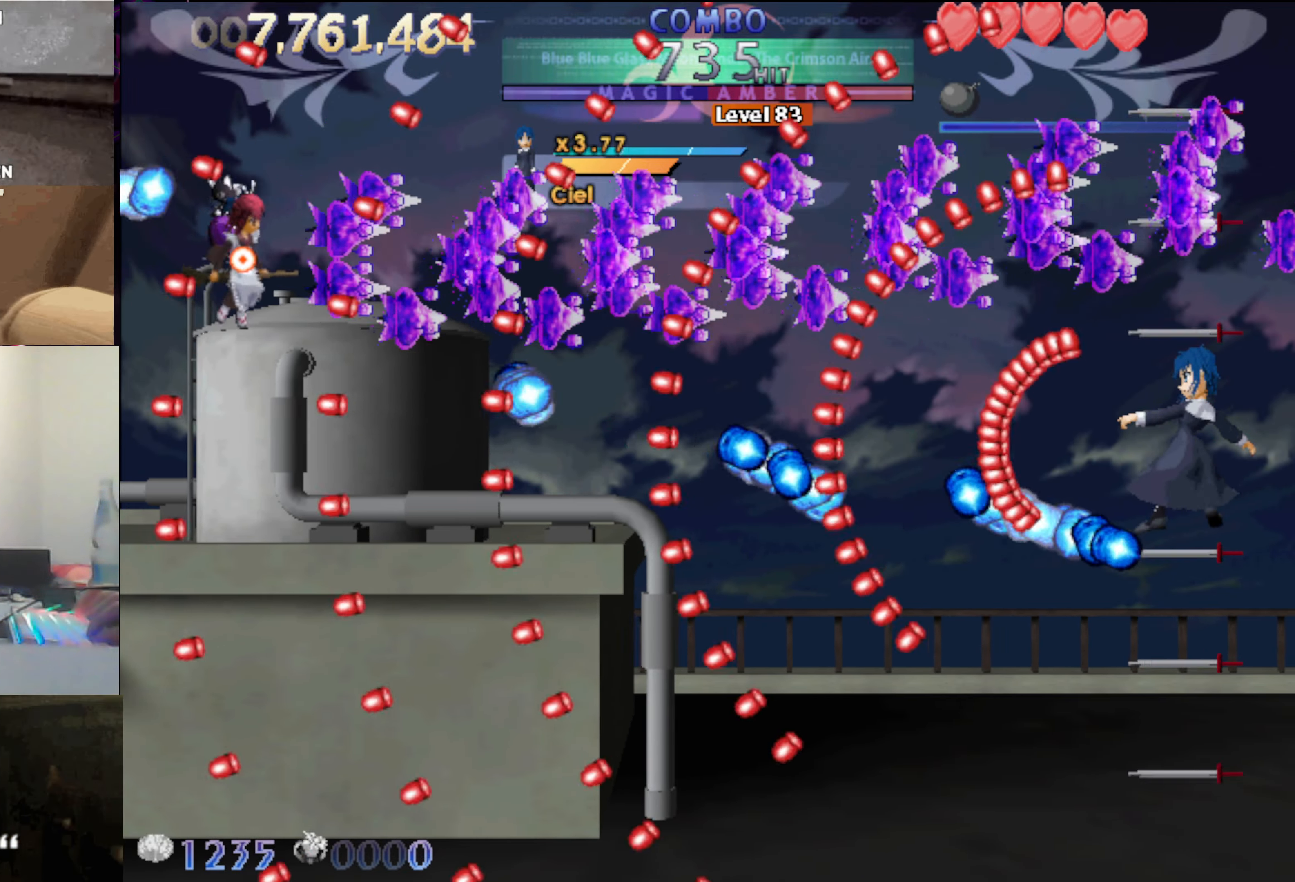
{"keys": ["down"], "events": [[17, "down", "down"], [117, "down", "up"], [117, "left", "up"], [217, "down", "down"], [250, "left", "down"], [500, "left", "up"]]}
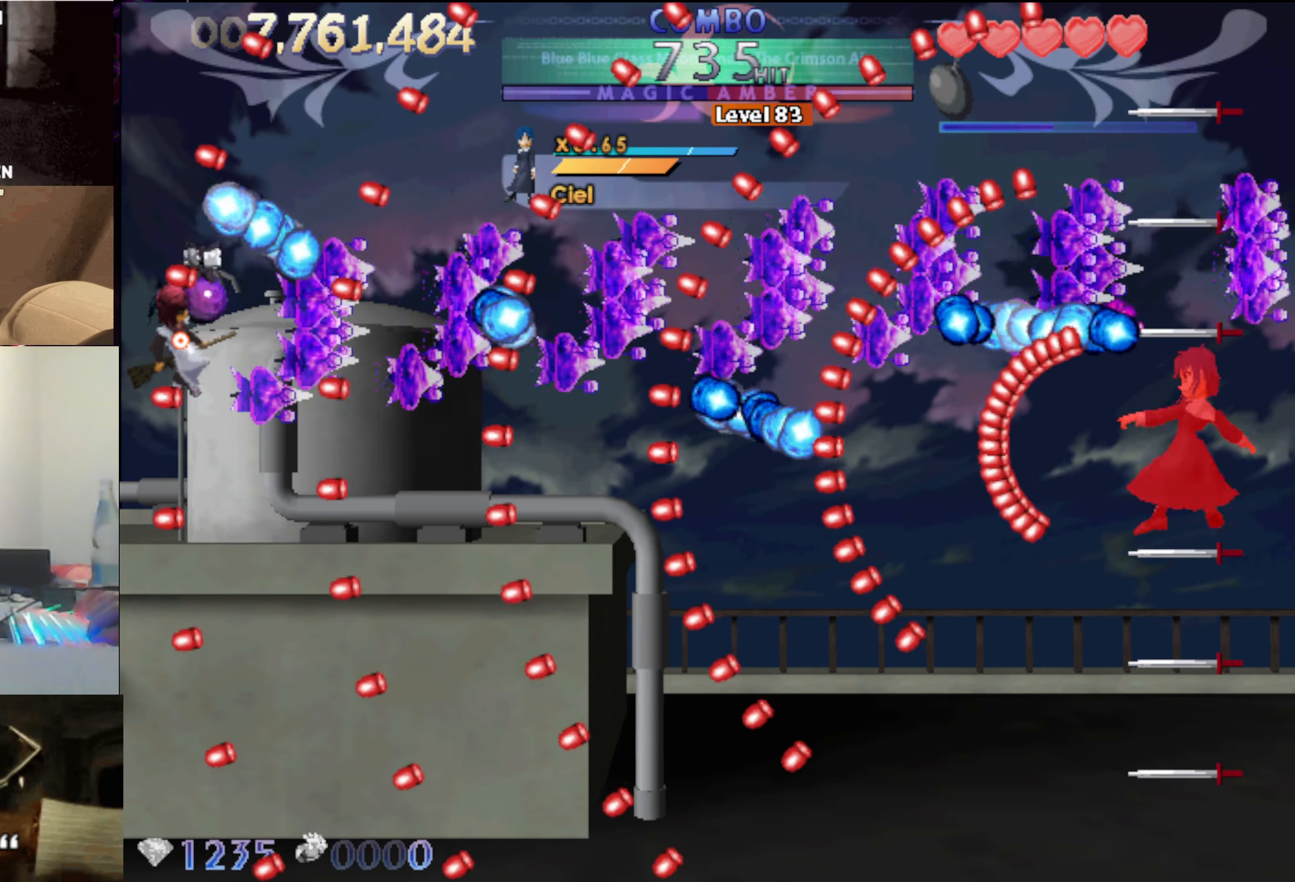
{"keys": [], "events": [[33, "down", "up"]]}
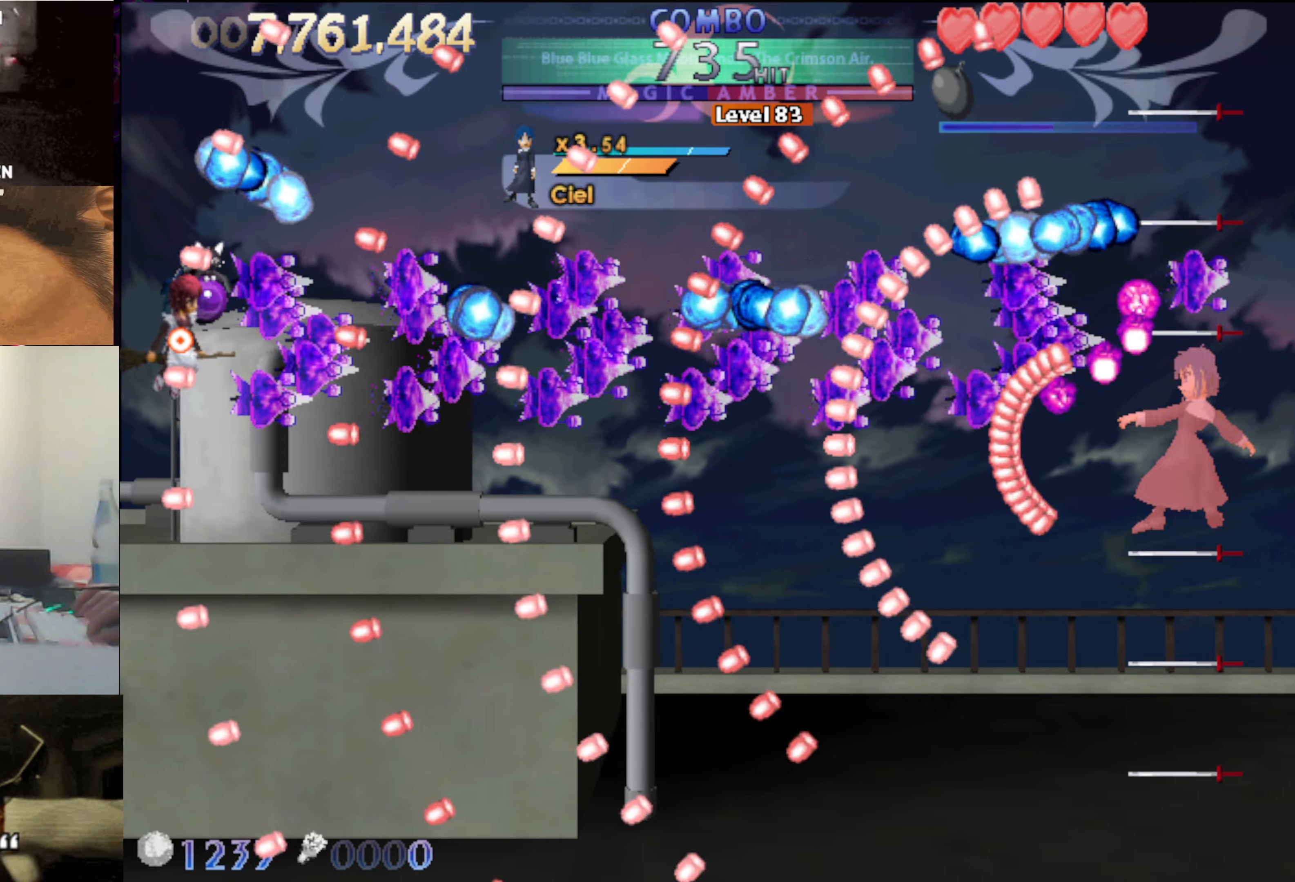
{"keys": [], "events": [[116, "down", "down"], [250, "down", "up"], [350, "down", "down"], [450, "down", "up"]]}
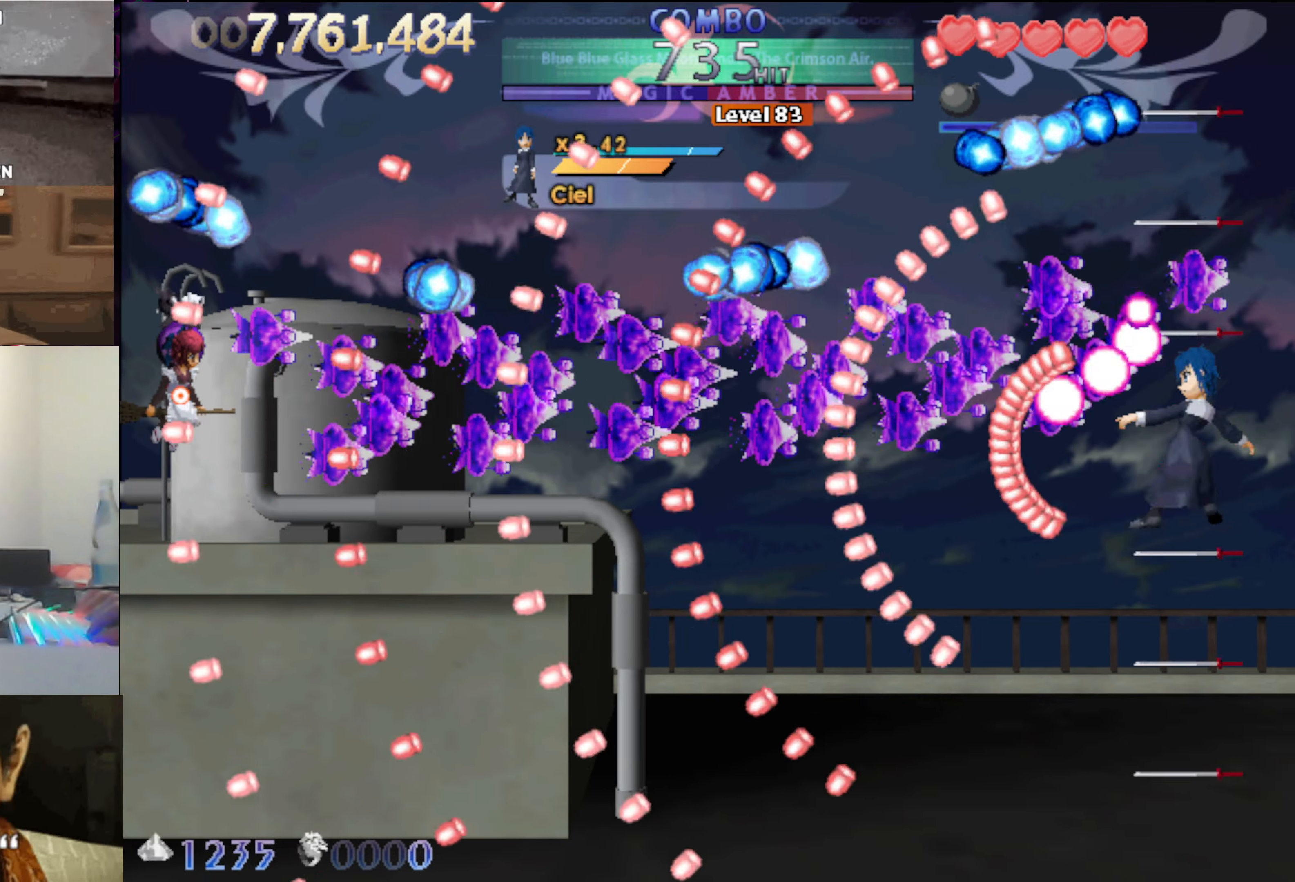
{"keys": [], "events": [[366, "down", "down"], [416, "down", "up"]]}
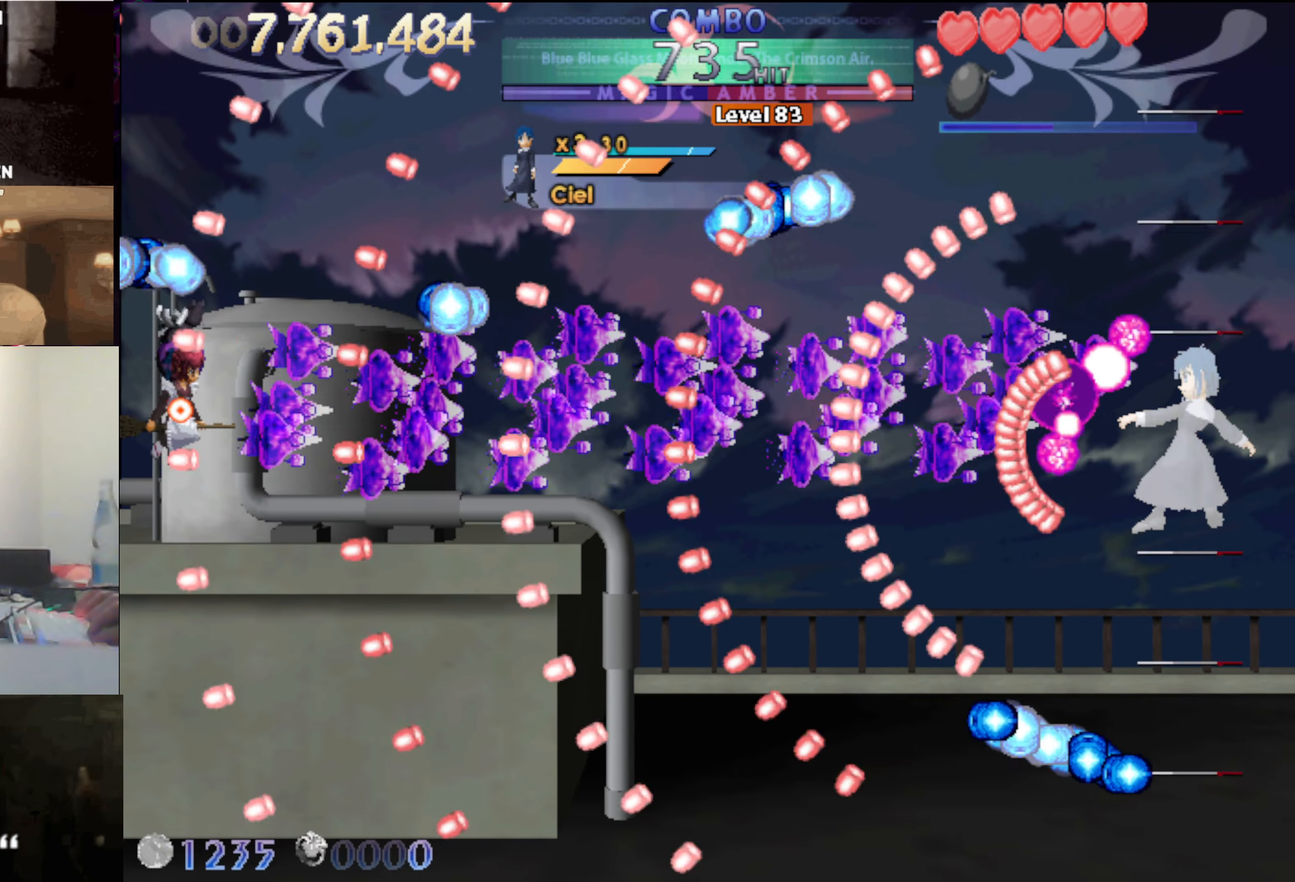
{"keys": ["right"], "events": [[250, "down", "down"], [283, "down", "up"], [483, "right", "down"]]}
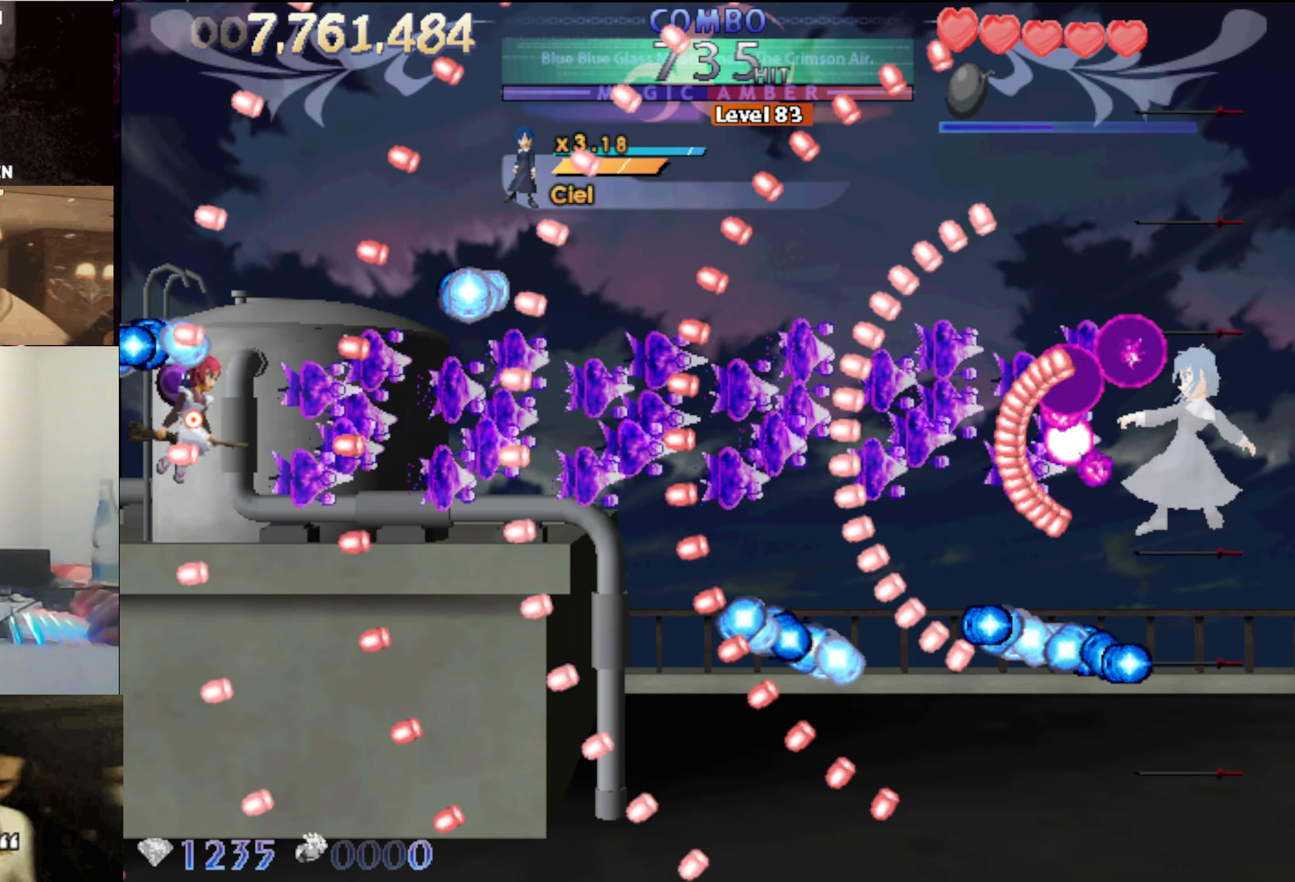
{"keys": ["down", "left"], "events": [[33, "right", "up"], [266, "right", "down"], [450, "down", "down"], [450, "right", "up"], [500, "left", "down"]]}
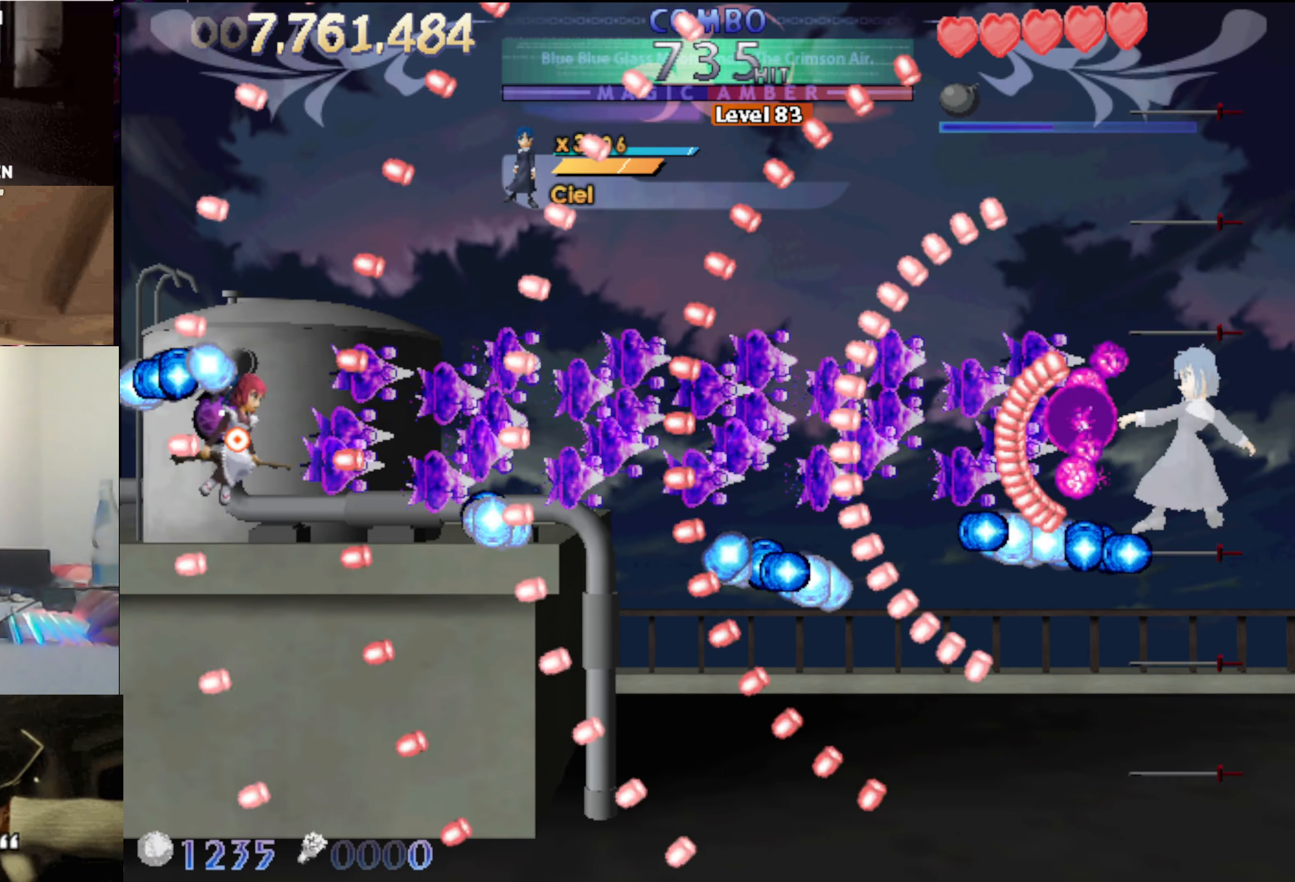
{"keys": ["down"], "events": [[133, "left", "up"], [316, "down", "up"], [500, "down", "down"]]}
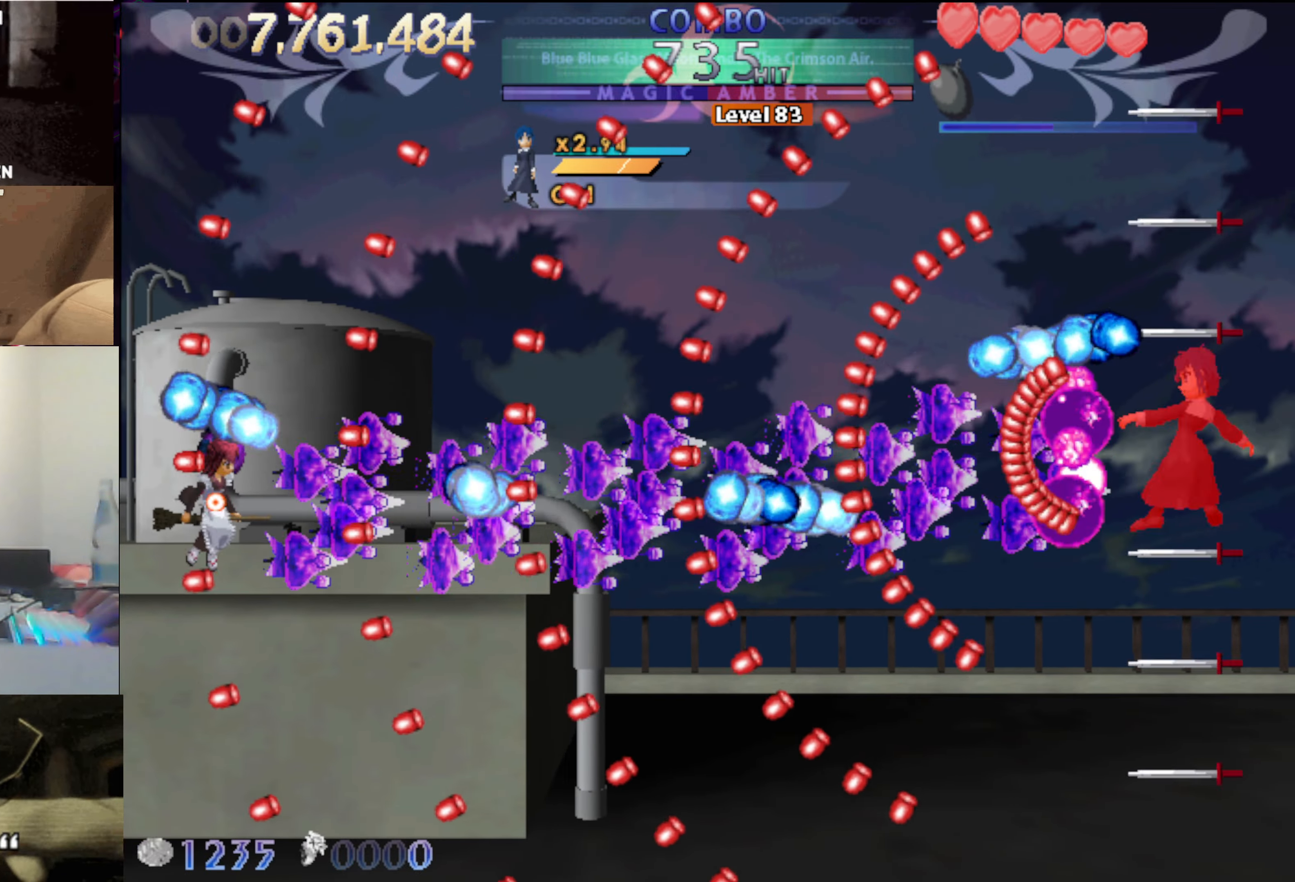
{"keys": [], "events": [[50, "down", "up"]]}
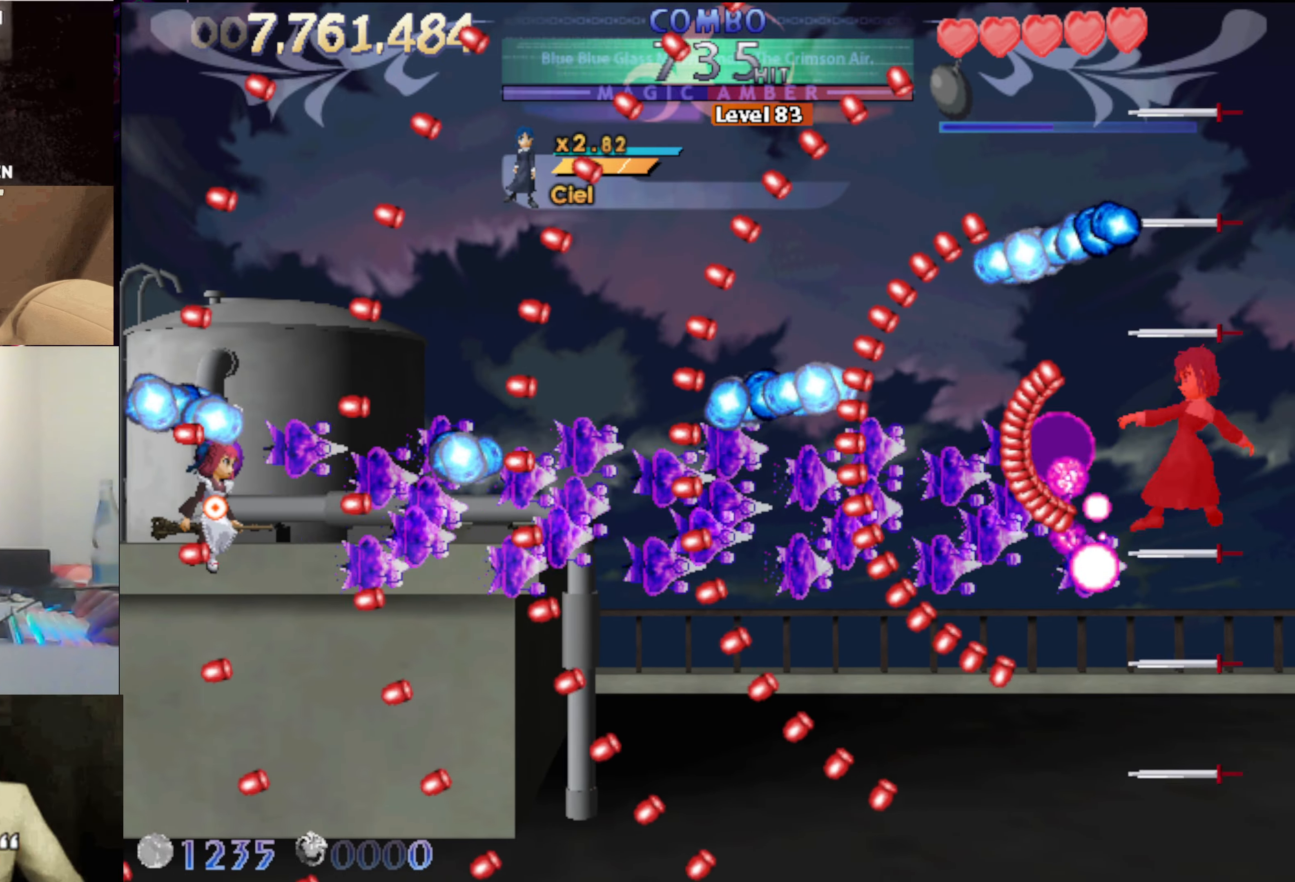
{"keys": [], "events": [[66, "down", "down"], [300, "down", "up"], [450, "down", "down"], [500, "down", "up"]]}
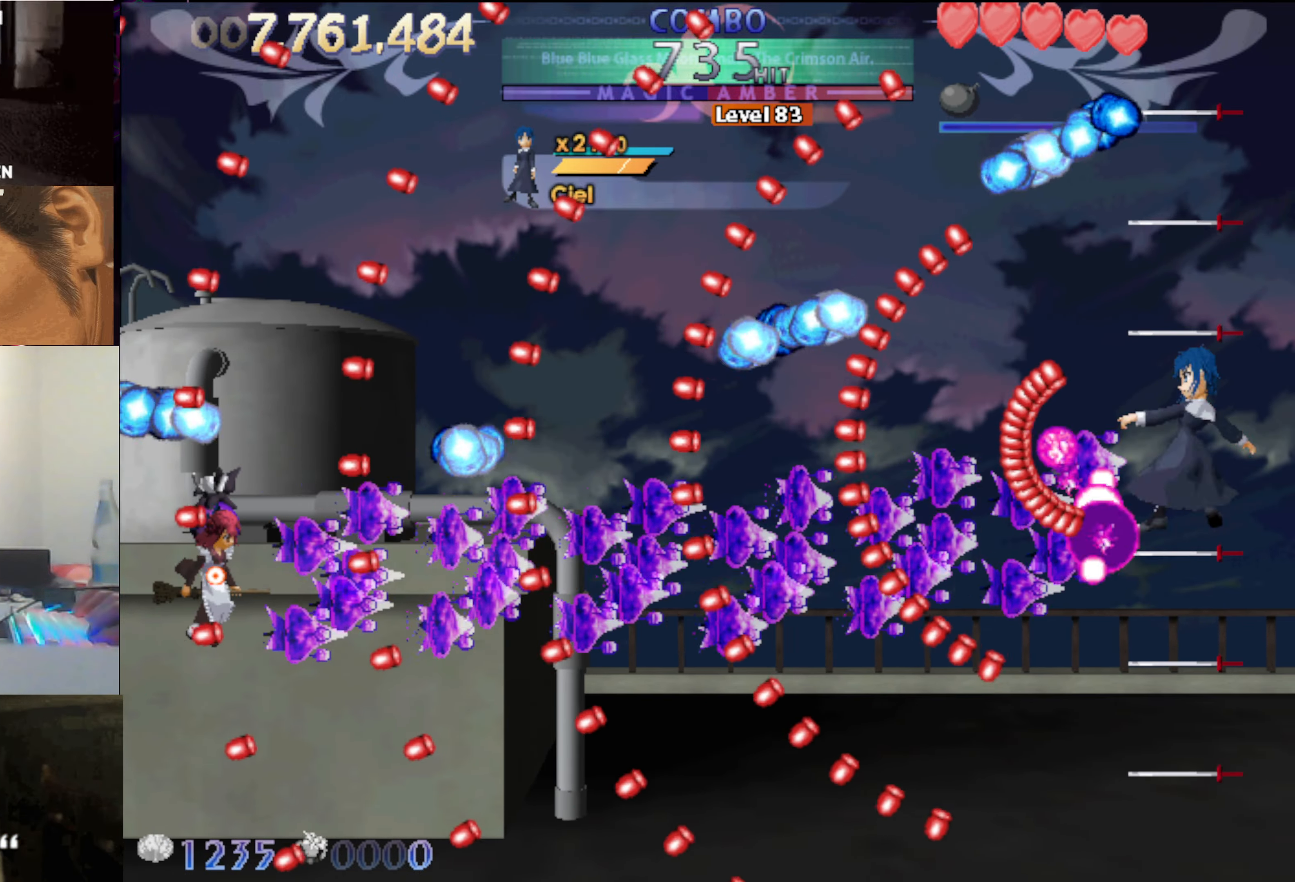
{"keys": [], "events": [[266, "up", "down"], [316, "right", "down"], [366, "right", "up"], [366, "up", "up"]]}
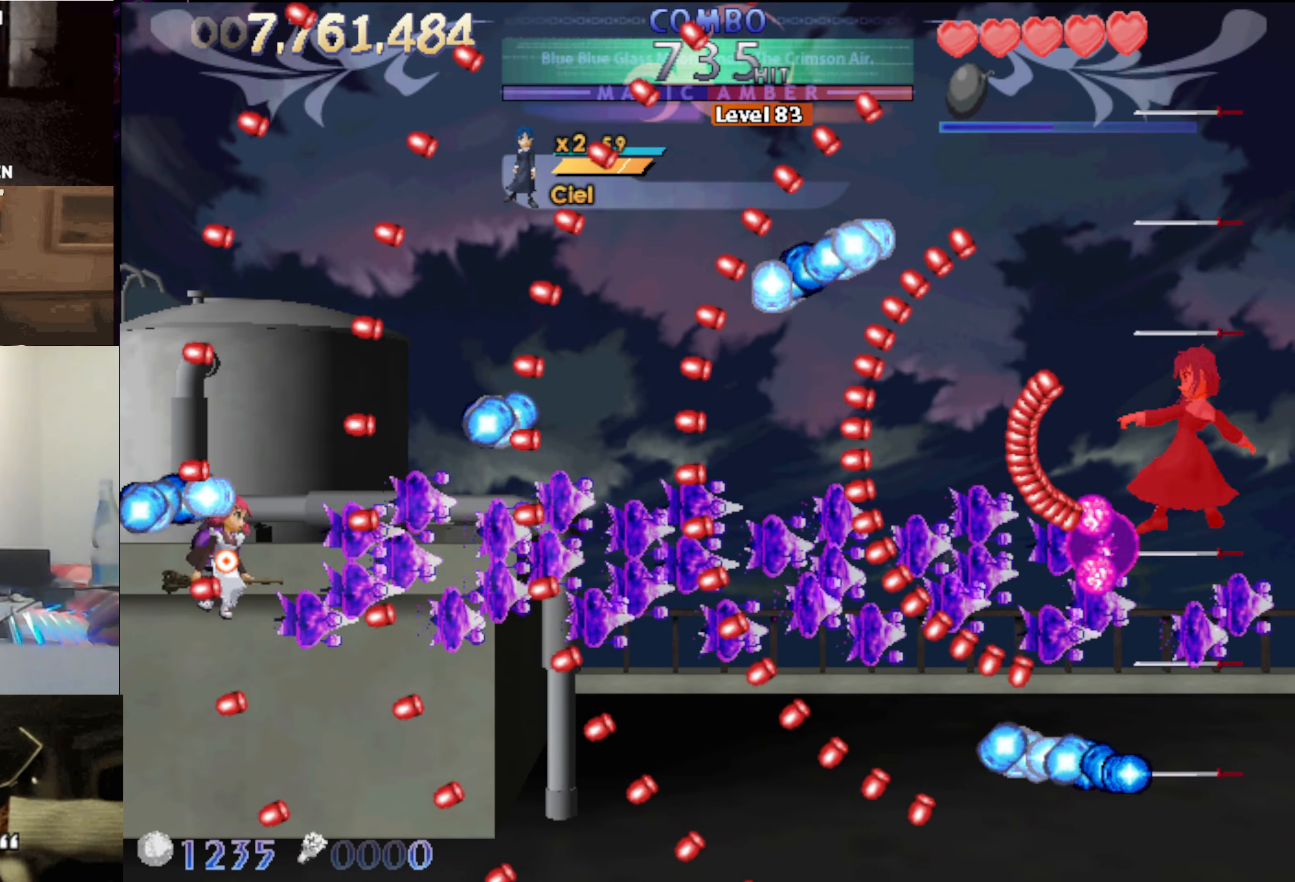
{"keys": [], "events": [[50, "up", "down"], [100, "left", "down"], [383, "left", "up"], [383, "up", "up"]]}